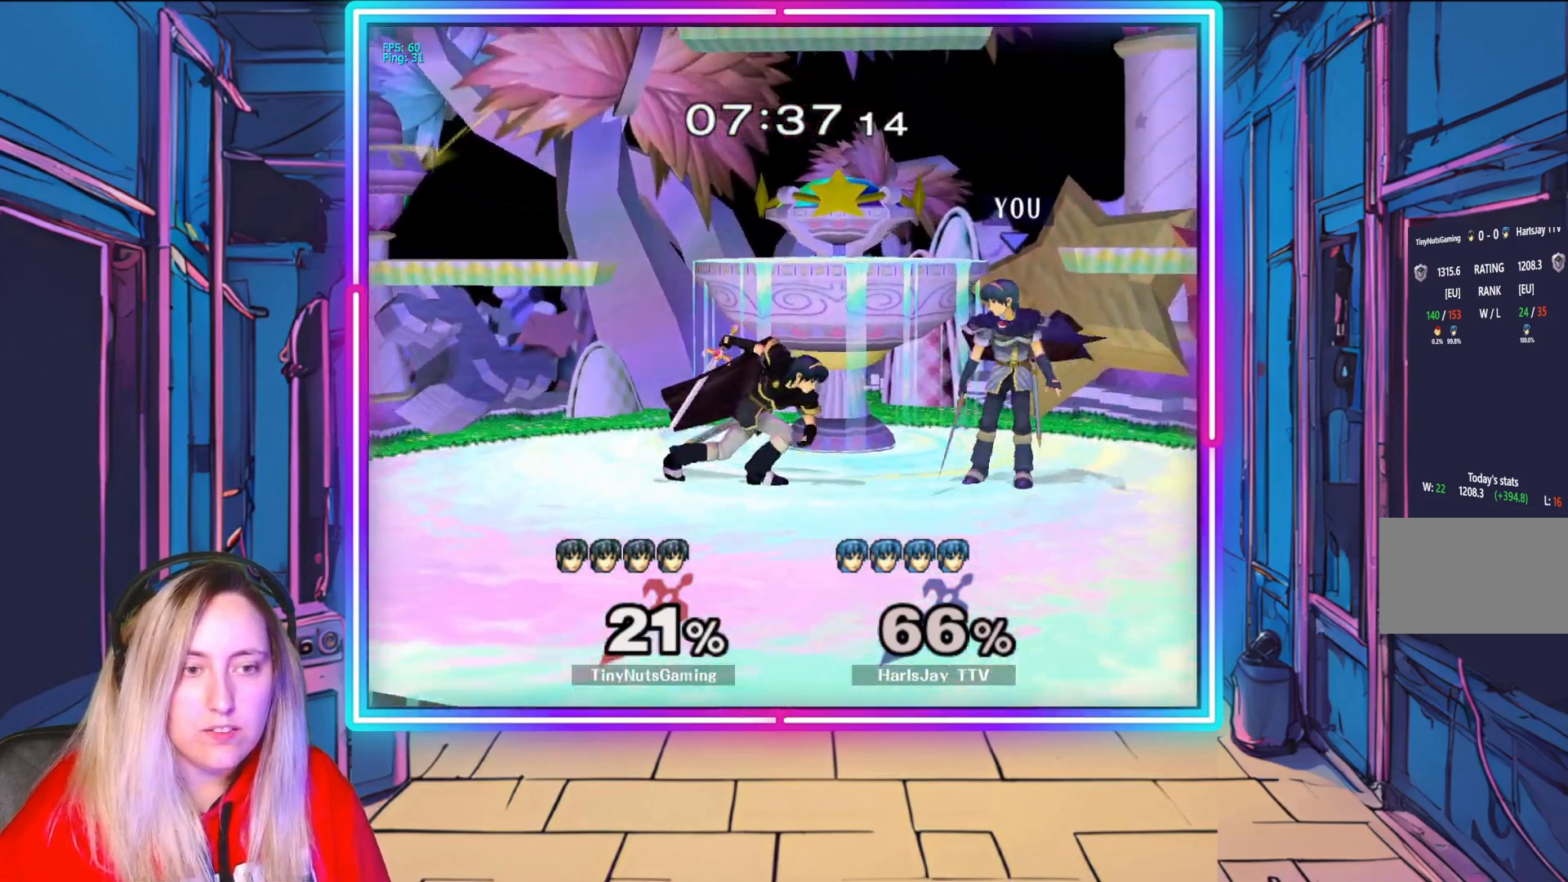
Gameplay with a controller (Nintendo layout); each line is a JSON object with the inputs held at the frame after it. "events" lists button and stick changes between this image and that frame as [ms after this image, input, new state], when the widget could be followed in between. Not read: L3 R3.
{"buttons": [], "left_stick": "down", "right_stick": "center", "events": [[17, "A", "up"], [67, "A", "down"], [67, "left_stick", "down"], [183, "A", "up"], [250, "A", "down"], [400, "A", "up"]]}
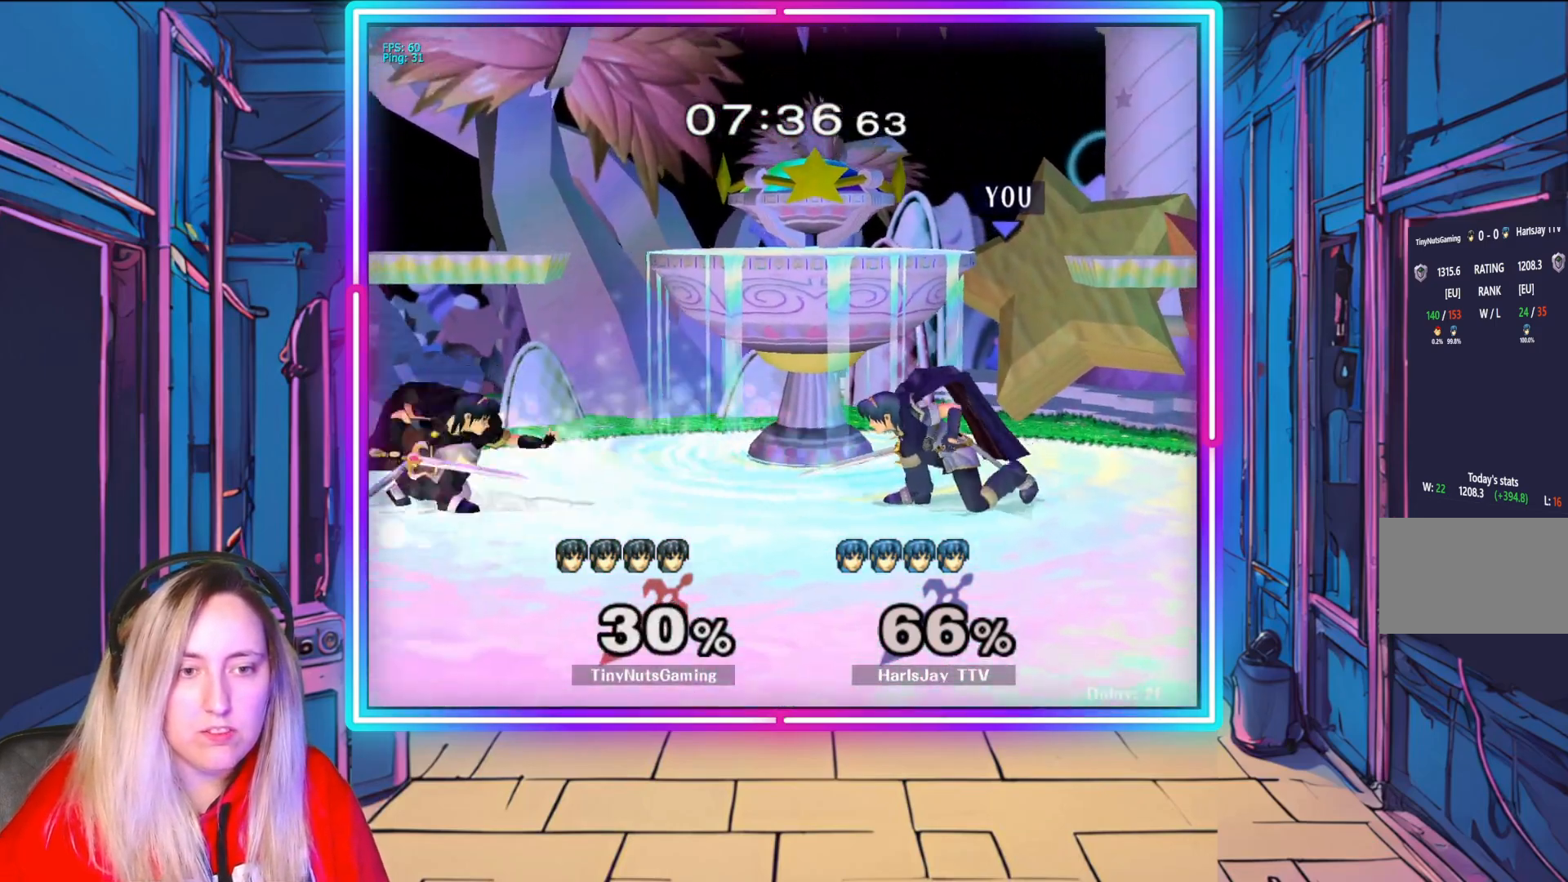
{"buttons": ["R1"], "left_stick": "left", "right_stick": "center", "events": [[17, "left_stick", "center"], [133, "left_stick", "left"], [233, "A", "down"], [267, "R1", "down"], [417, "A", "up"], [450, "R1", "up"], [500, "R1", "down"]]}
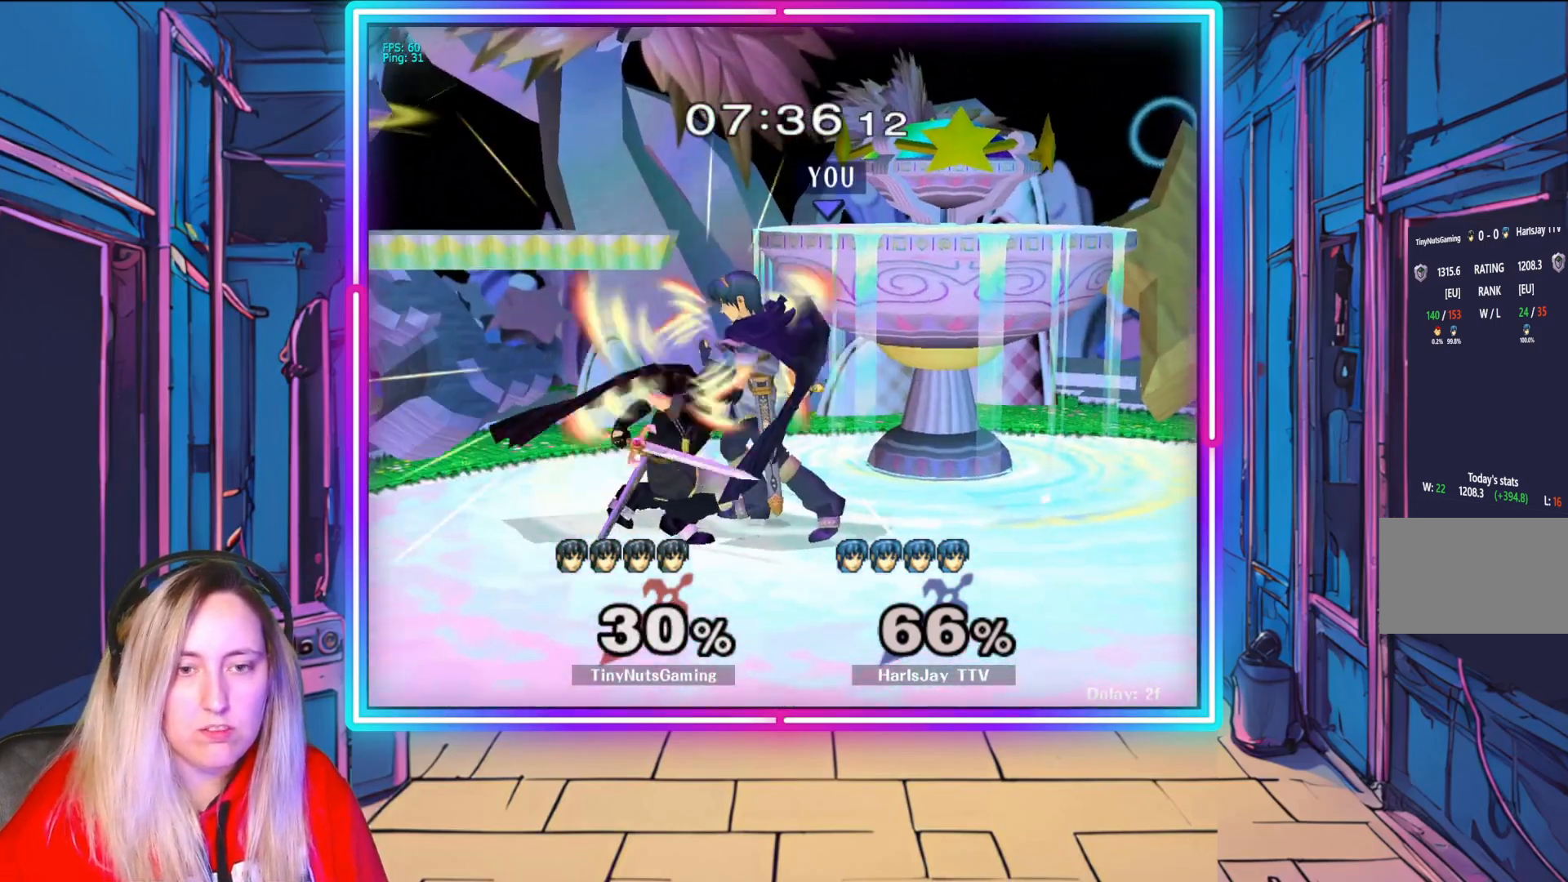
{"buttons": [], "left_stick": "down-left", "right_stick": "left", "events": [[17, "A", "down"], [133, "left_stick", "center"], [167, "A", "up"], [167, "R1", "up"], [200, "A", "down"], [217, "R1", "down"], [250, "left_stick", "right"], [317, "left_stick", "left"], [333, "A", "up"], [333, "R1", "up"], [383, "left_stick", "down-left"], [500, "right_stick", "left"]]}
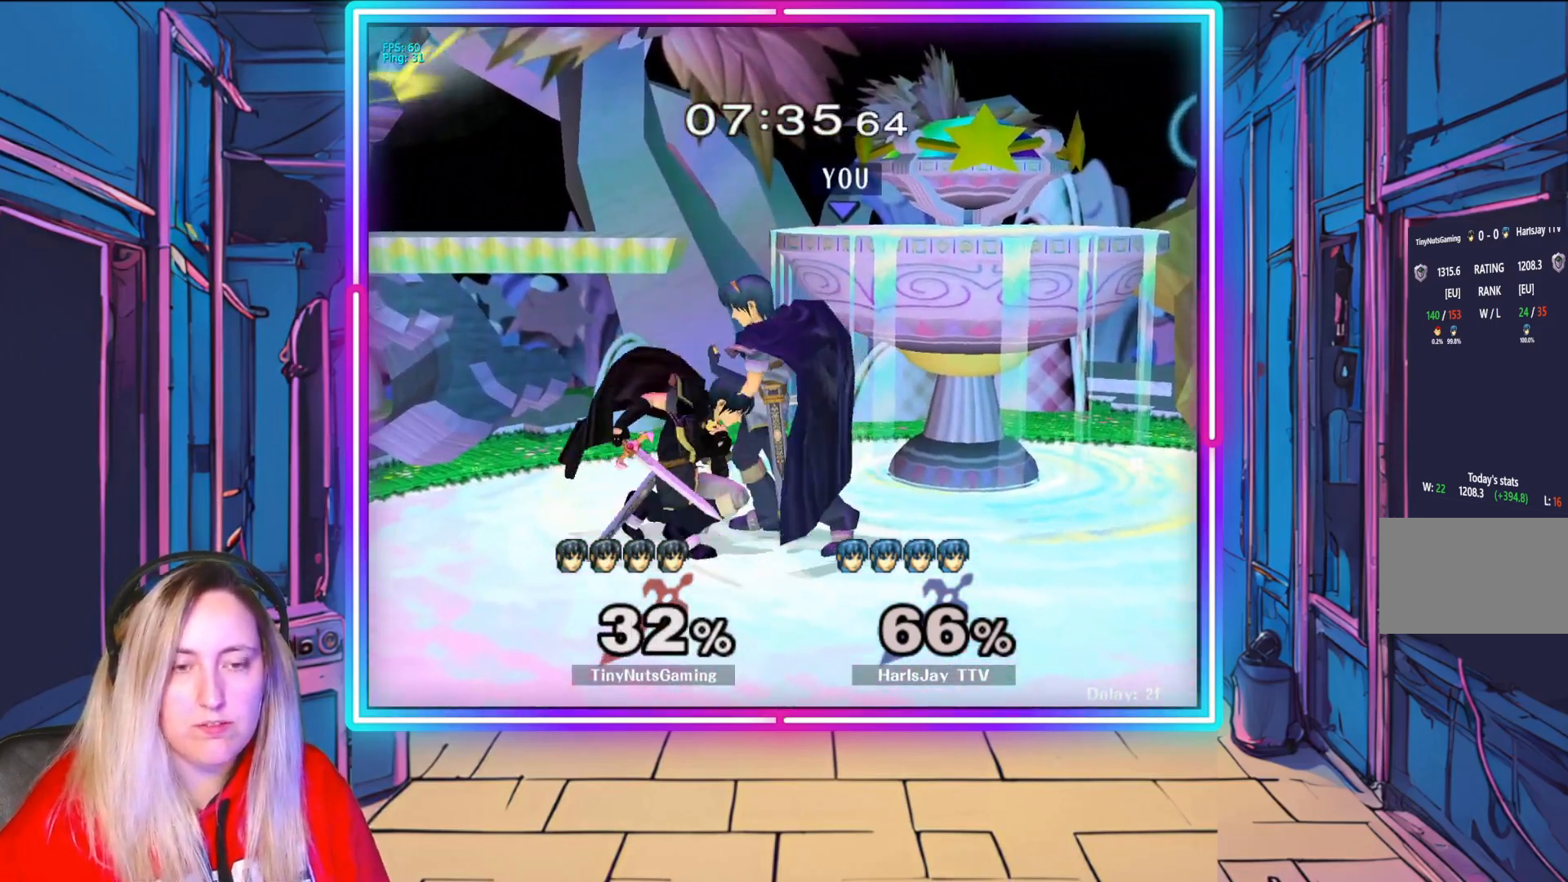
{"buttons": [], "left_stick": "down-left", "right_stick": "up-left", "events": [[17, "right_stick", "down-left"], [50, "left_stick", "down"], [167, "right_stick", "center"], [233, "right_stick", "down"], [367, "left_stick", "down-left"], [383, "right_stick", "center"], [500, "right_stick", "up-left"]]}
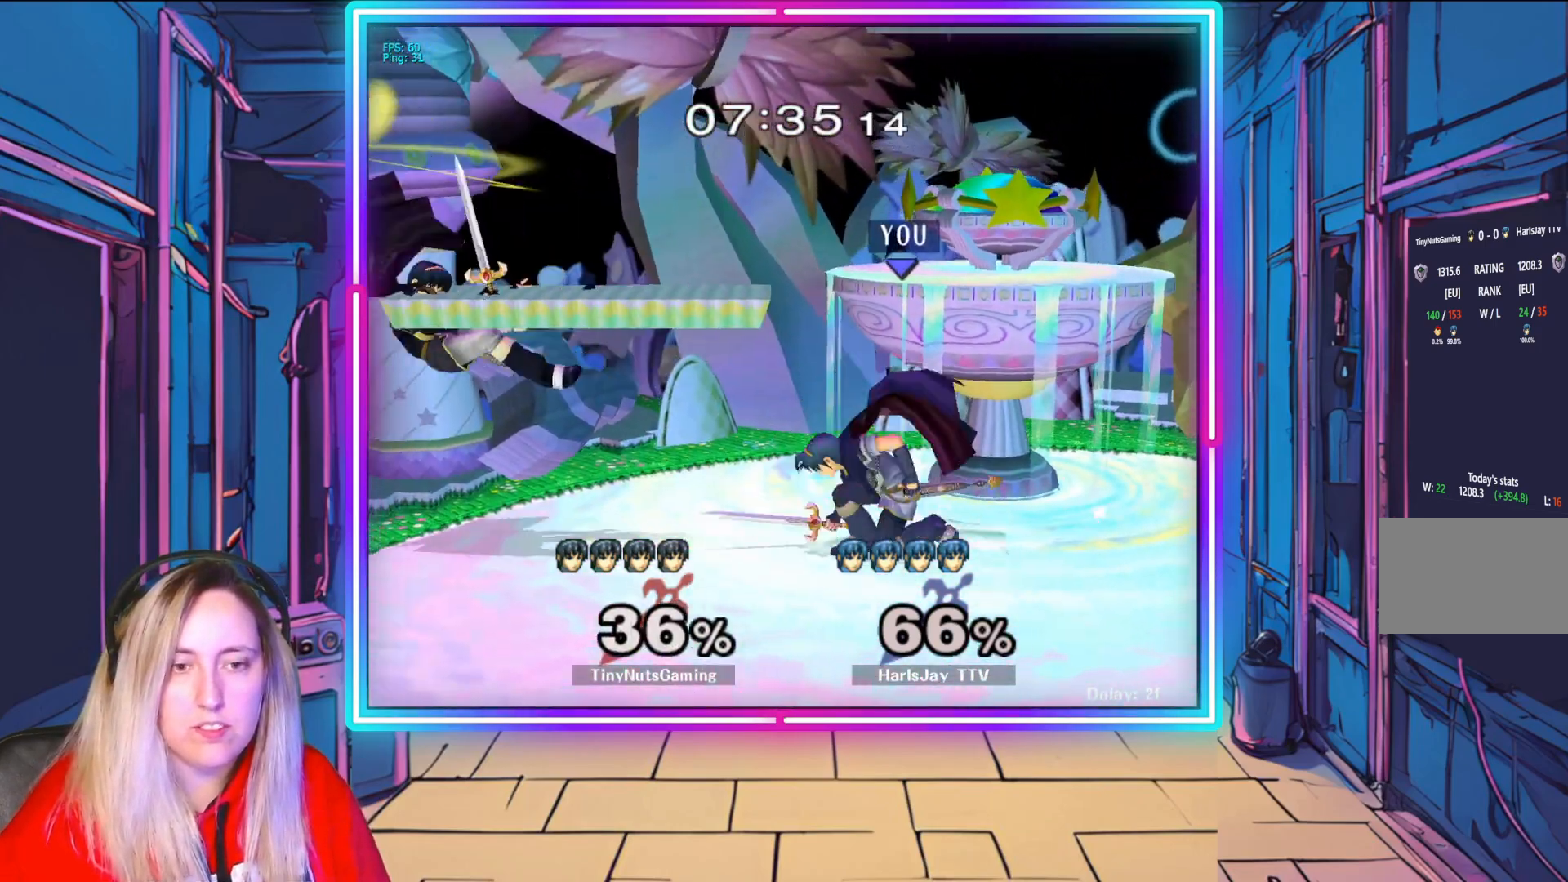
{"buttons": [], "left_stick": "down-left", "right_stick": "center", "events": [[17, "right_stick", "left"], [217, "right_stick", "center"]]}
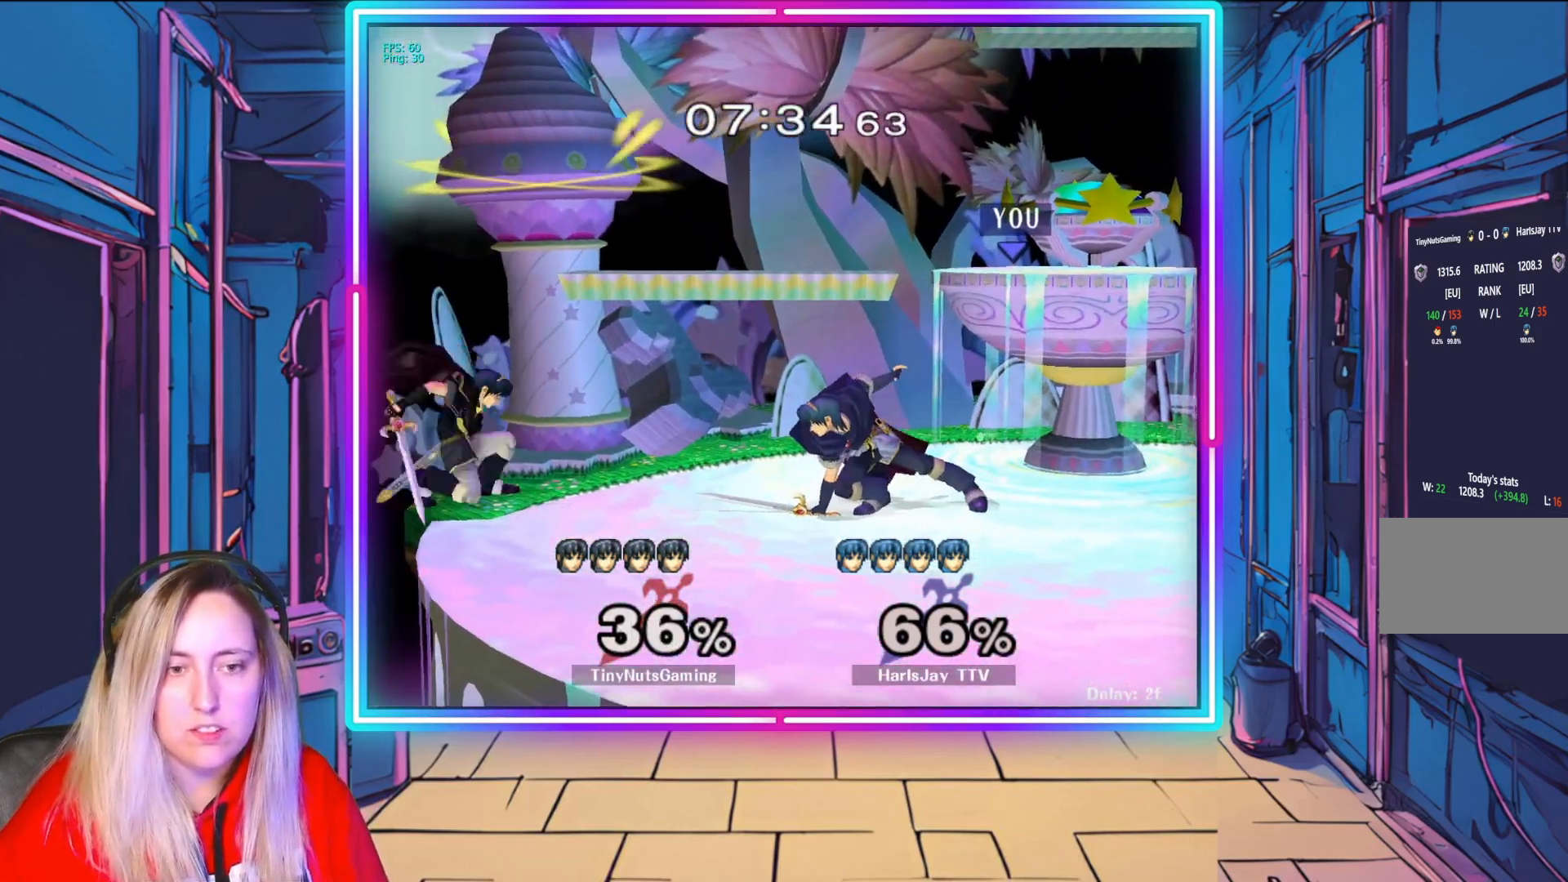
{"buttons": ["A"], "left_stick": "down-left", "right_stick": "center", "events": [[267, "A", "down"], [433, "A", "up"], [500, "A", "down"]]}
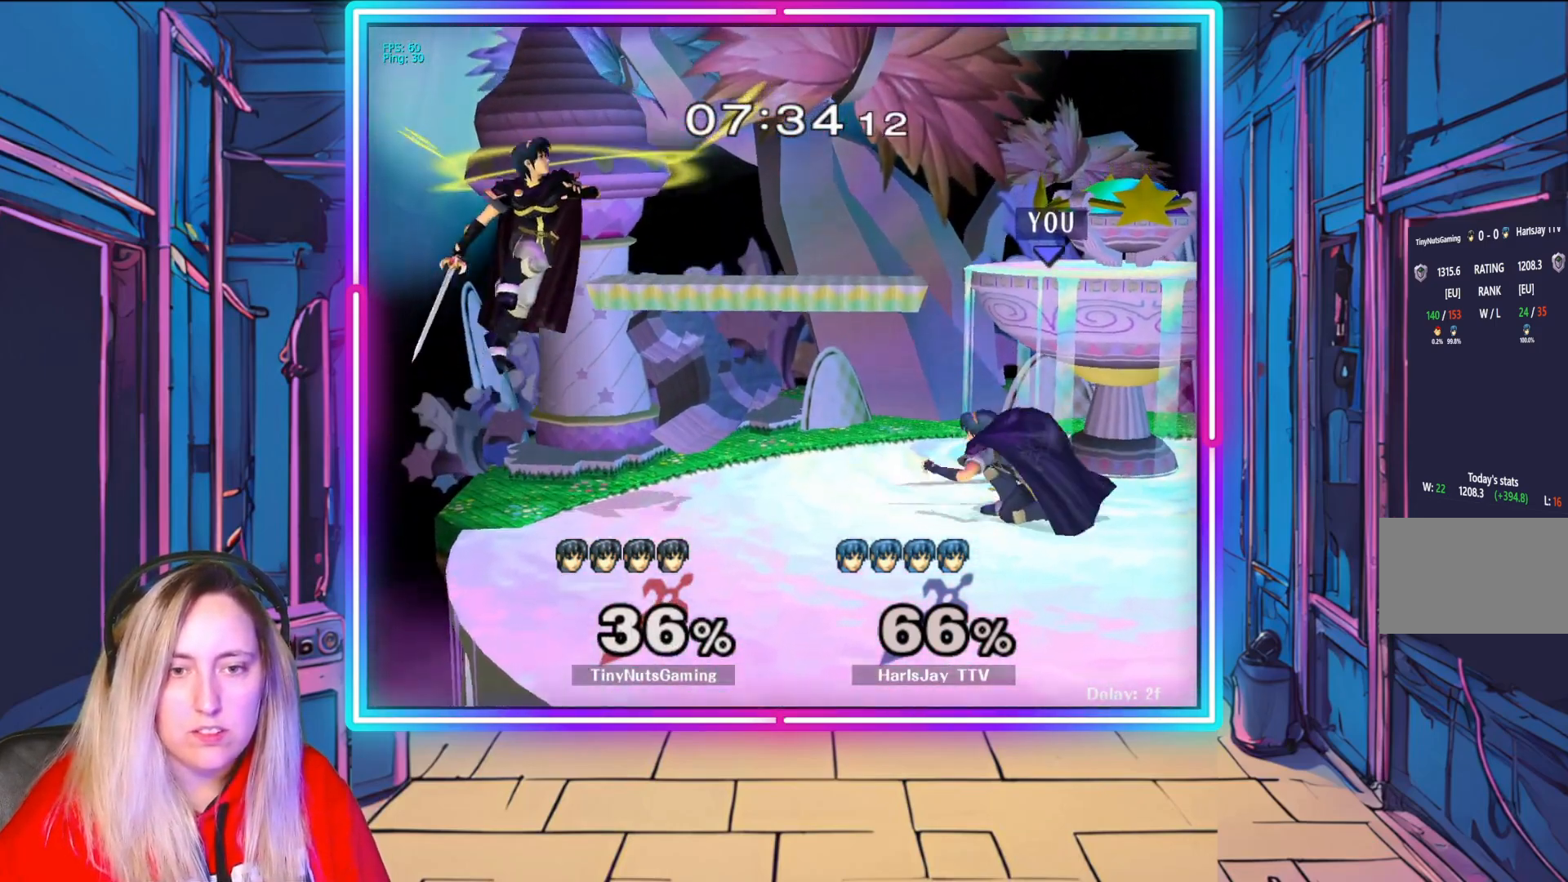
{"buttons": [], "left_stick": "left", "right_stick": "center", "events": [[167, "A", "up"], [400, "left_stick", "left"]]}
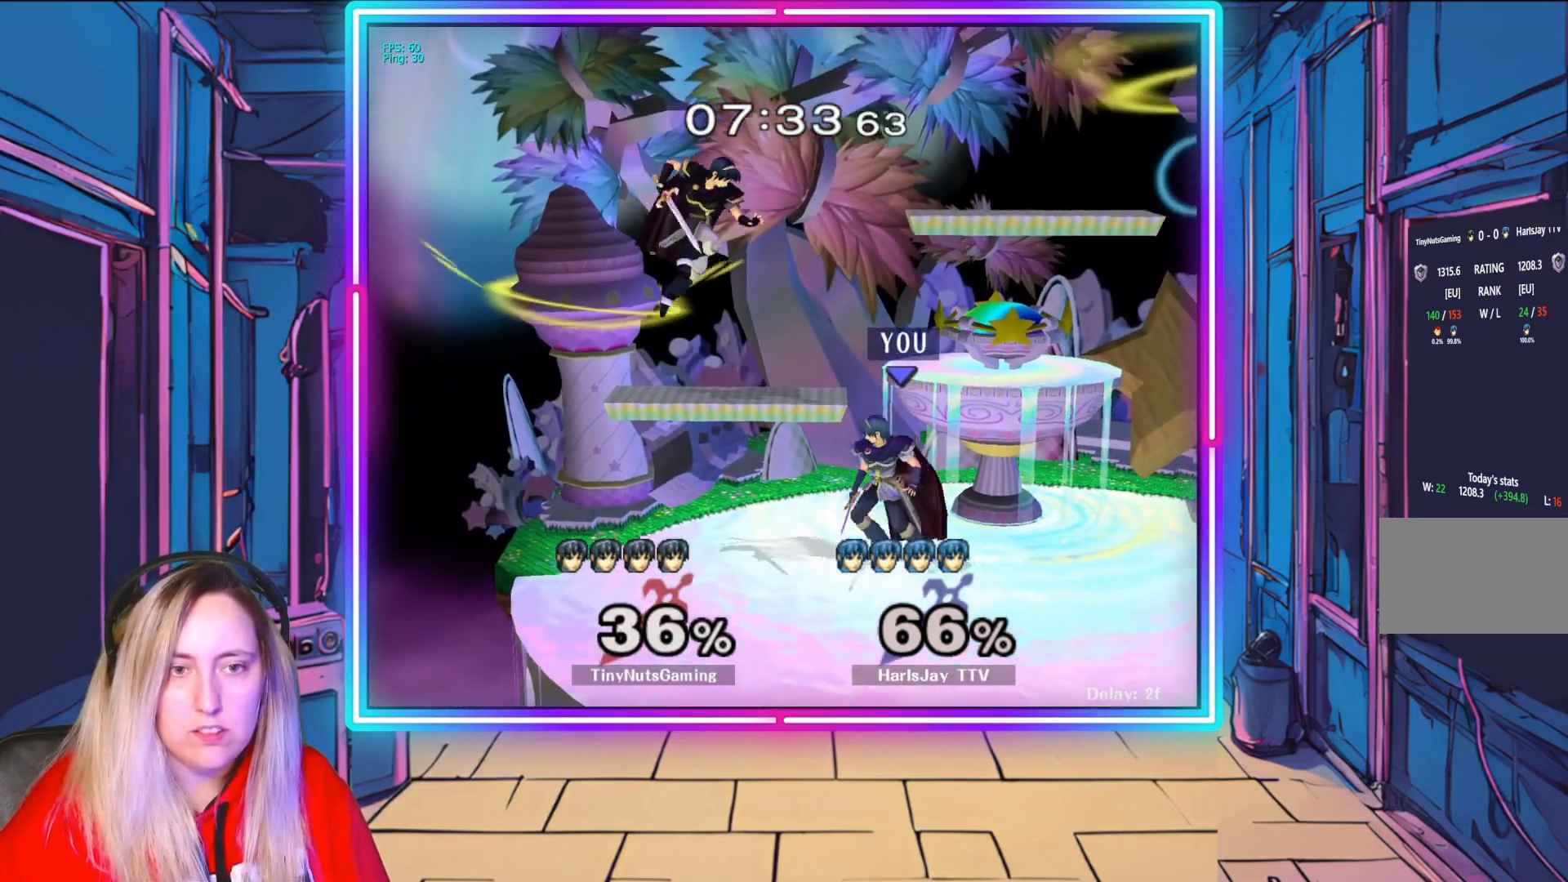
{"buttons": [], "left_stick": "center", "right_stick": "center", "events": [[33, "right_stick", "left"], [133, "right_stick", "center"], [150, "left_stick", "center"], [200, "A", "down"], [383, "A", "up"]]}
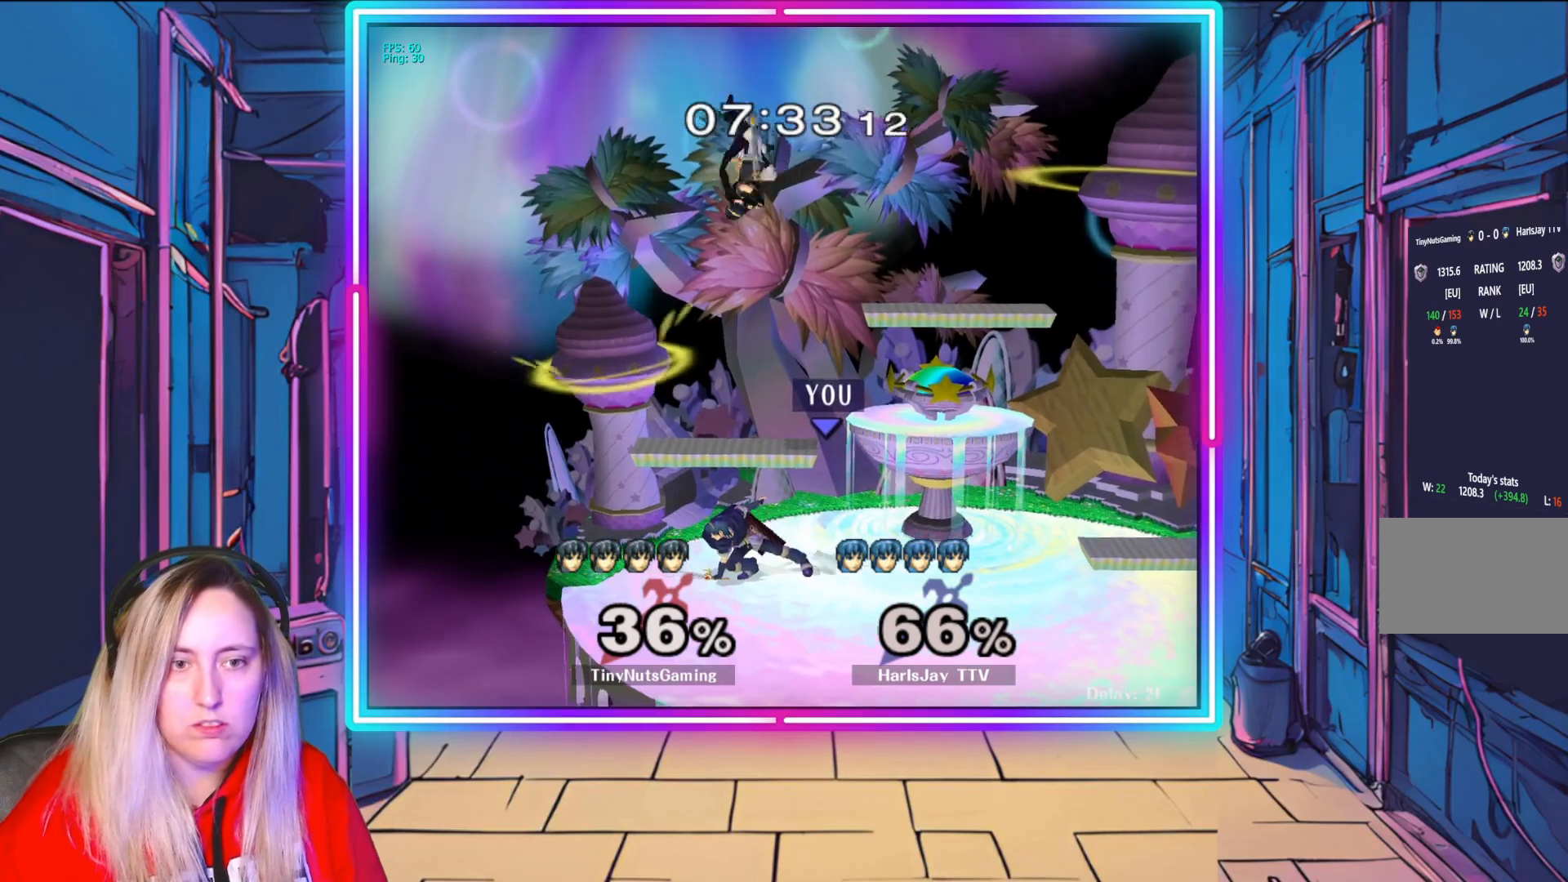
{"buttons": ["R1"], "left_stick": "right", "right_stick": "center", "events": [[133, "R1", "down"], [250, "left_stick", "right"], [400, "left_stick", "center"], [467, "left_stick", "right"]]}
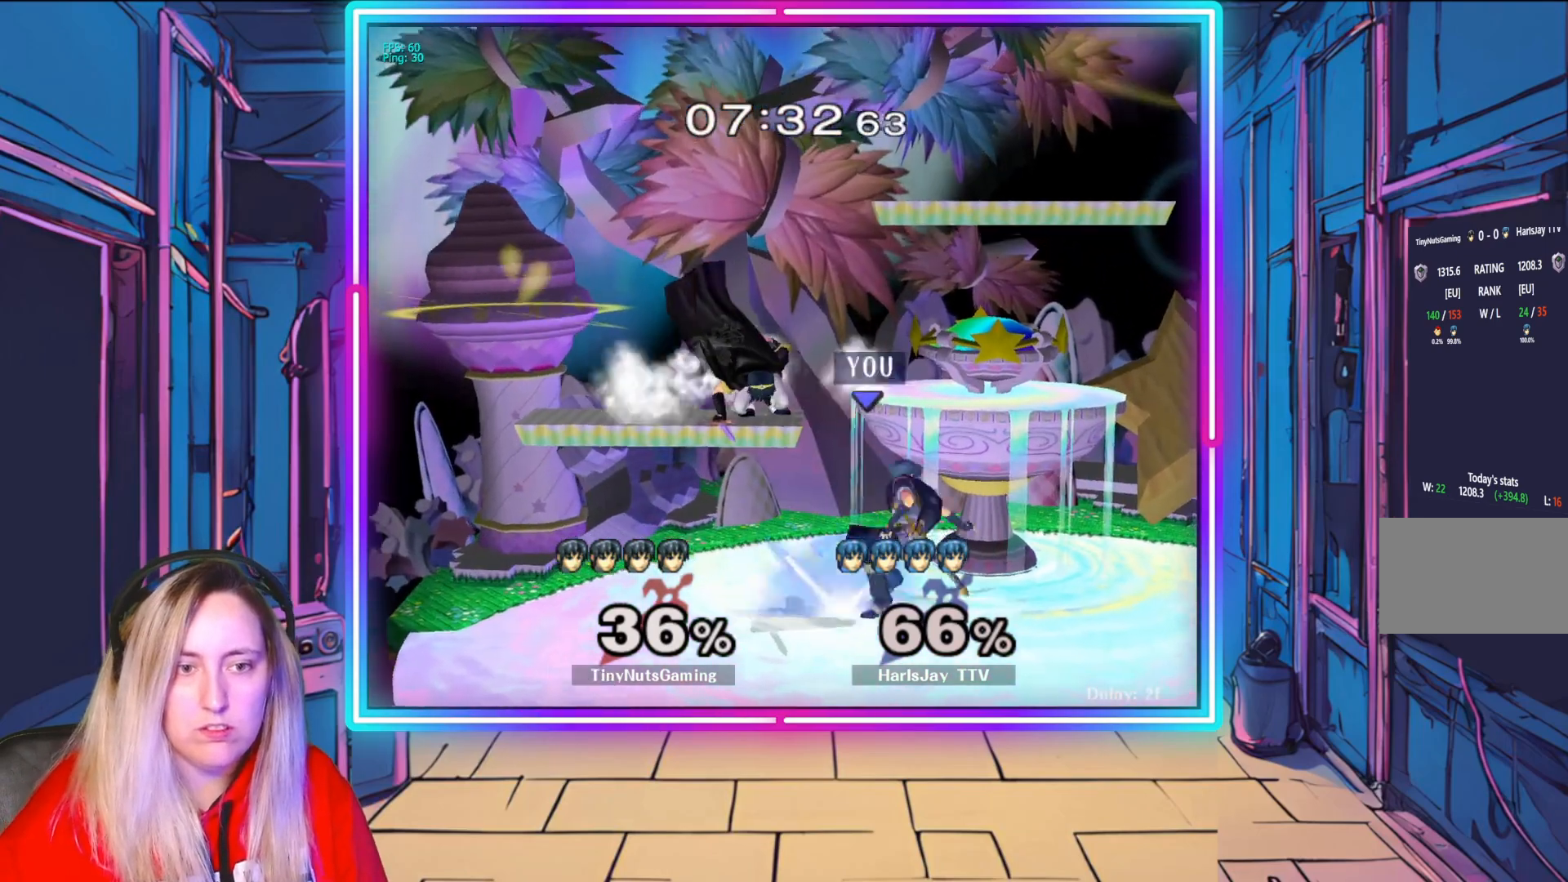
{"buttons": [], "left_stick": "center", "right_stick": "center", "events": [[117, "left_stick", "center"], [167, "left_stick", "right"], [317, "left_stick", "center"], [400, "R1", "up"]]}
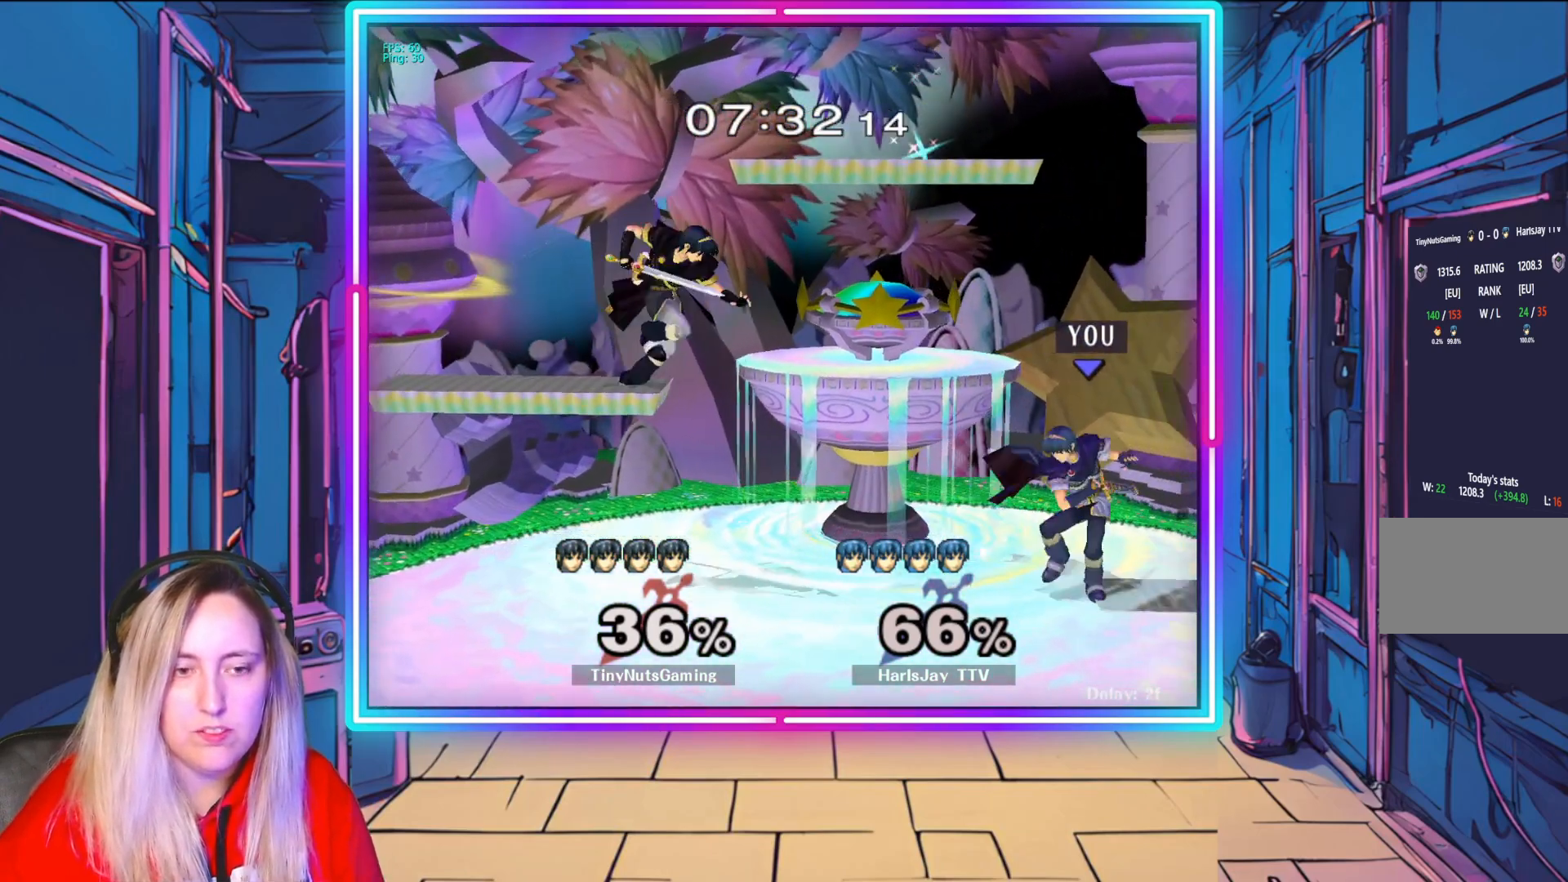
{"buttons": [], "left_stick": "down-left", "right_stick": "center", "events": [[117, "Y", "down"], [167, "left_stick", "left"], [217, "Y", "up"], [300, "A", "down"], [417, "left_stick", "down-left"], [433, "A", "up"]]}
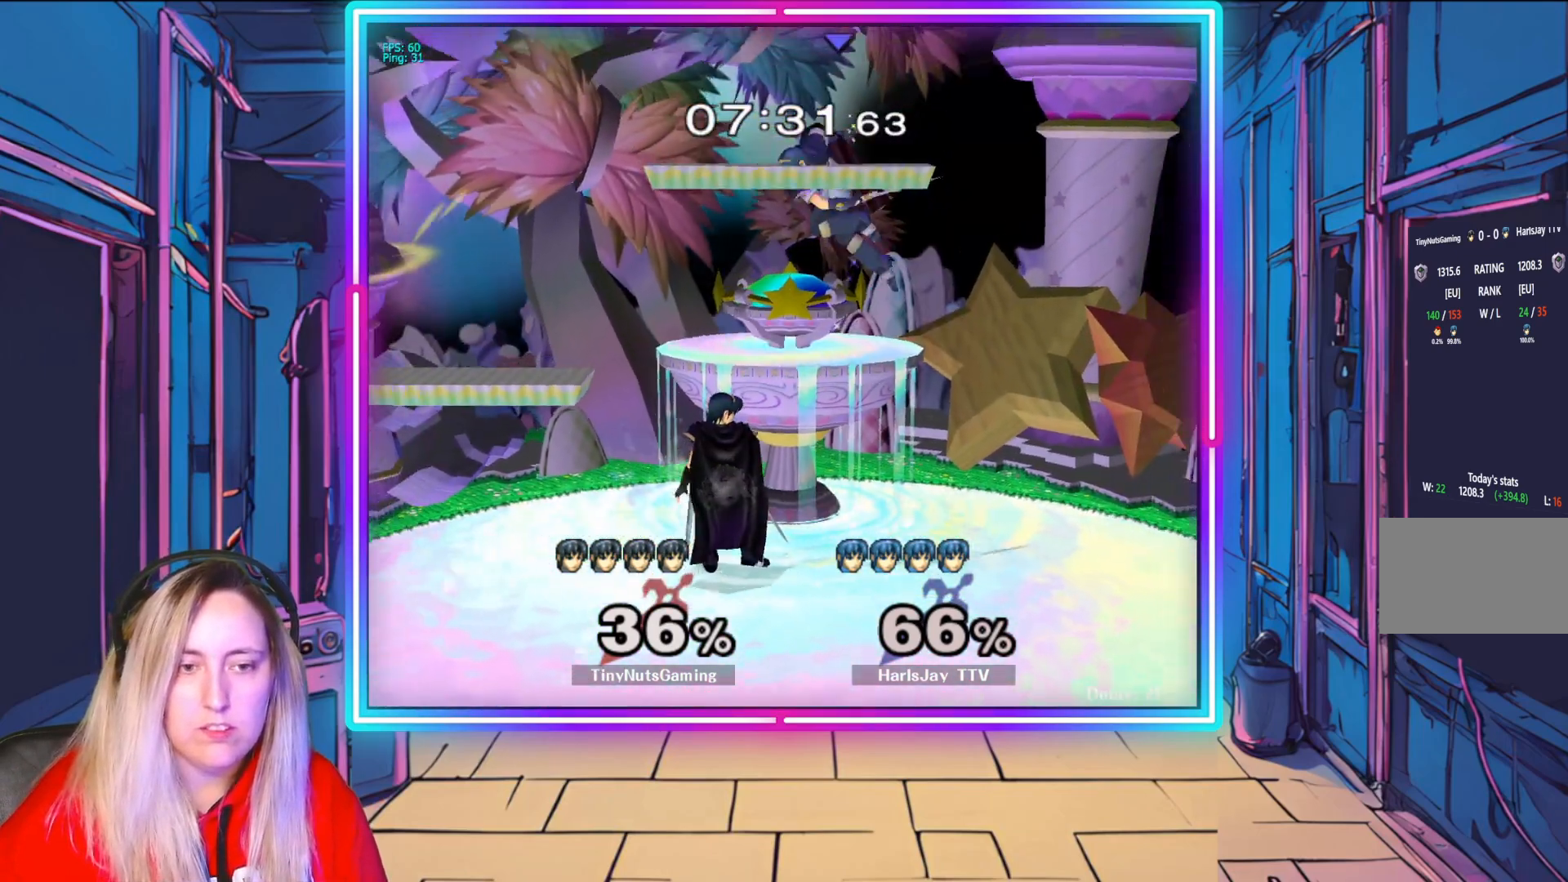
{"buttons": [], "left_stick": "down-right", "right_stick": "center", "events": [[217, "left_stick", "down"], [350, "A", "down"], [400, "left_stick", "down-right"], [467, "A", "up"]]}
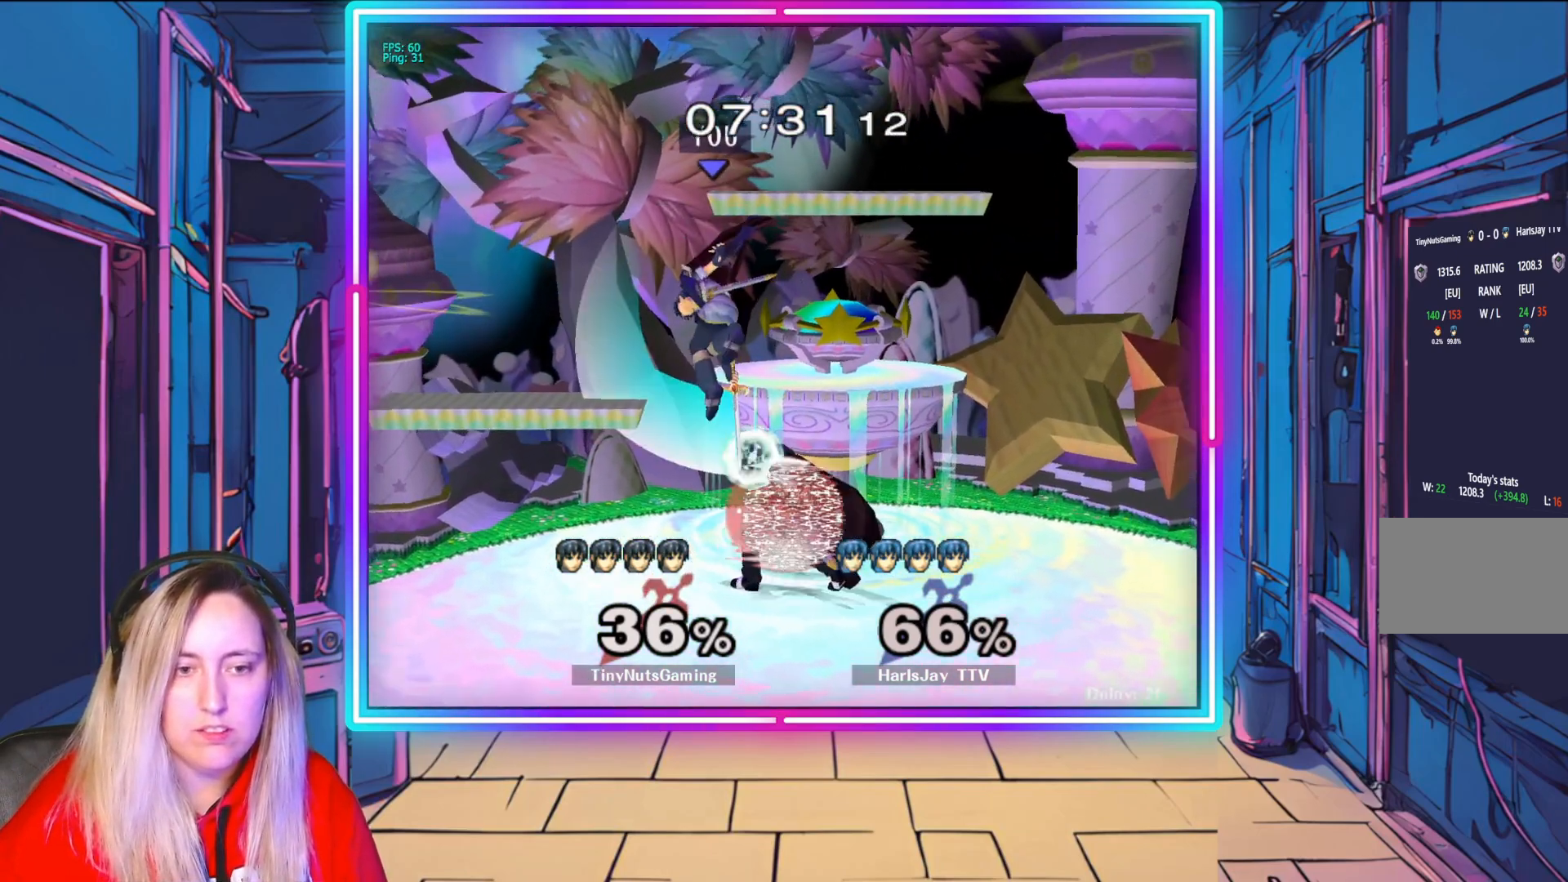
{"buttons": [], "left_stick": "down-left", "right_stick": "center", "events": [[67, "A", "down"], [167, "left_stick", "down-left"], [217, "A", "up"]]}
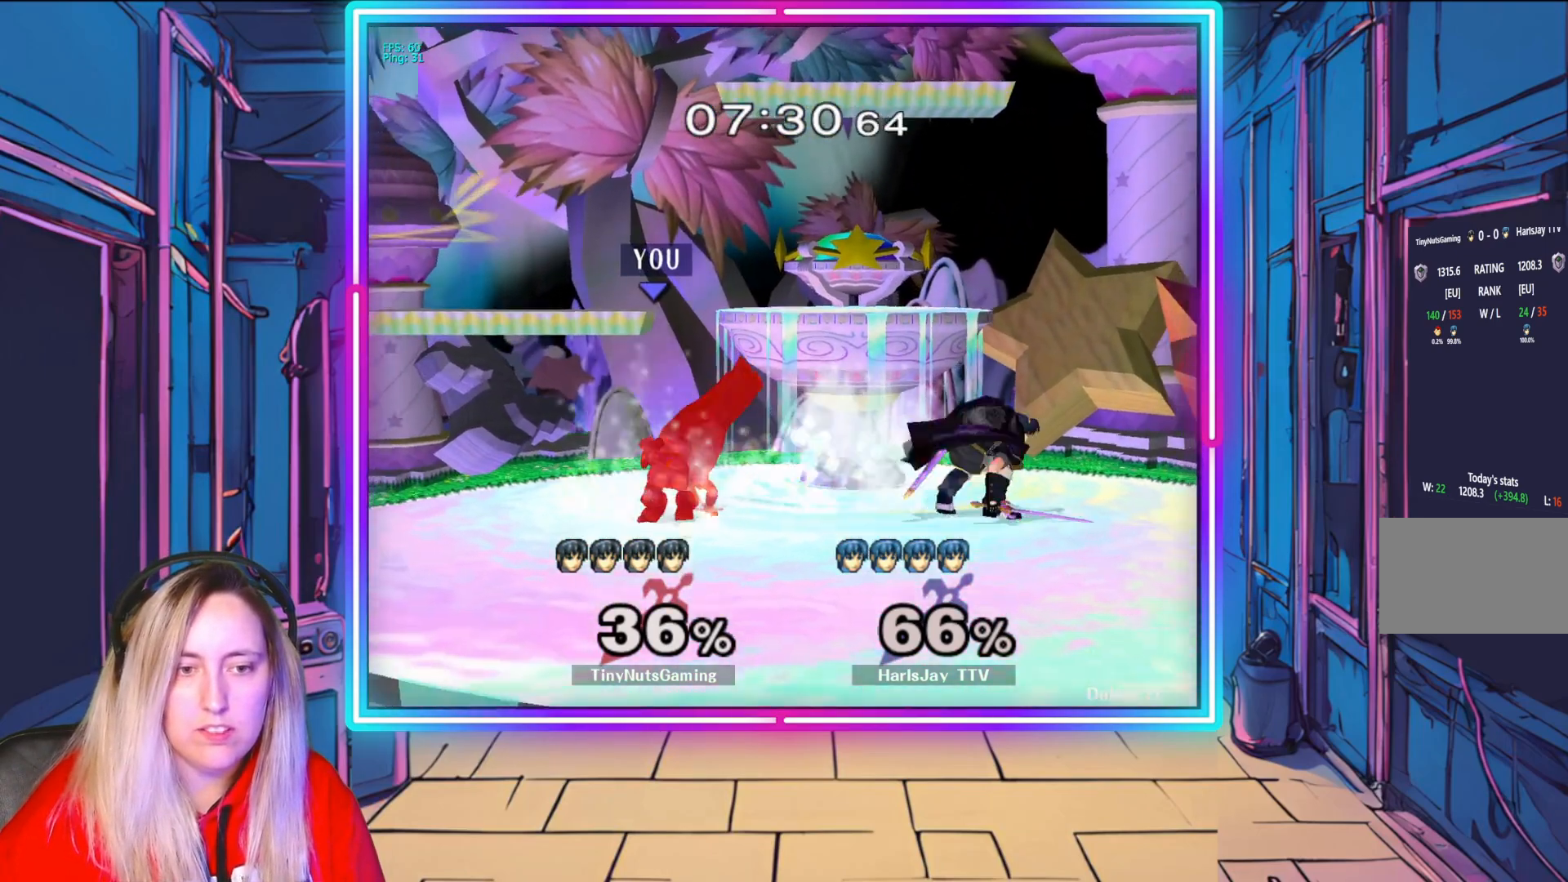
{"buttons": [], "left_stick": "down-right", "right_stick": "right", "events": [[33, "right_stick", "down-right"], [183, "right_stick", "center"], [217, "left_stick", "down-right"], [250, "right_stick", "right"]]}
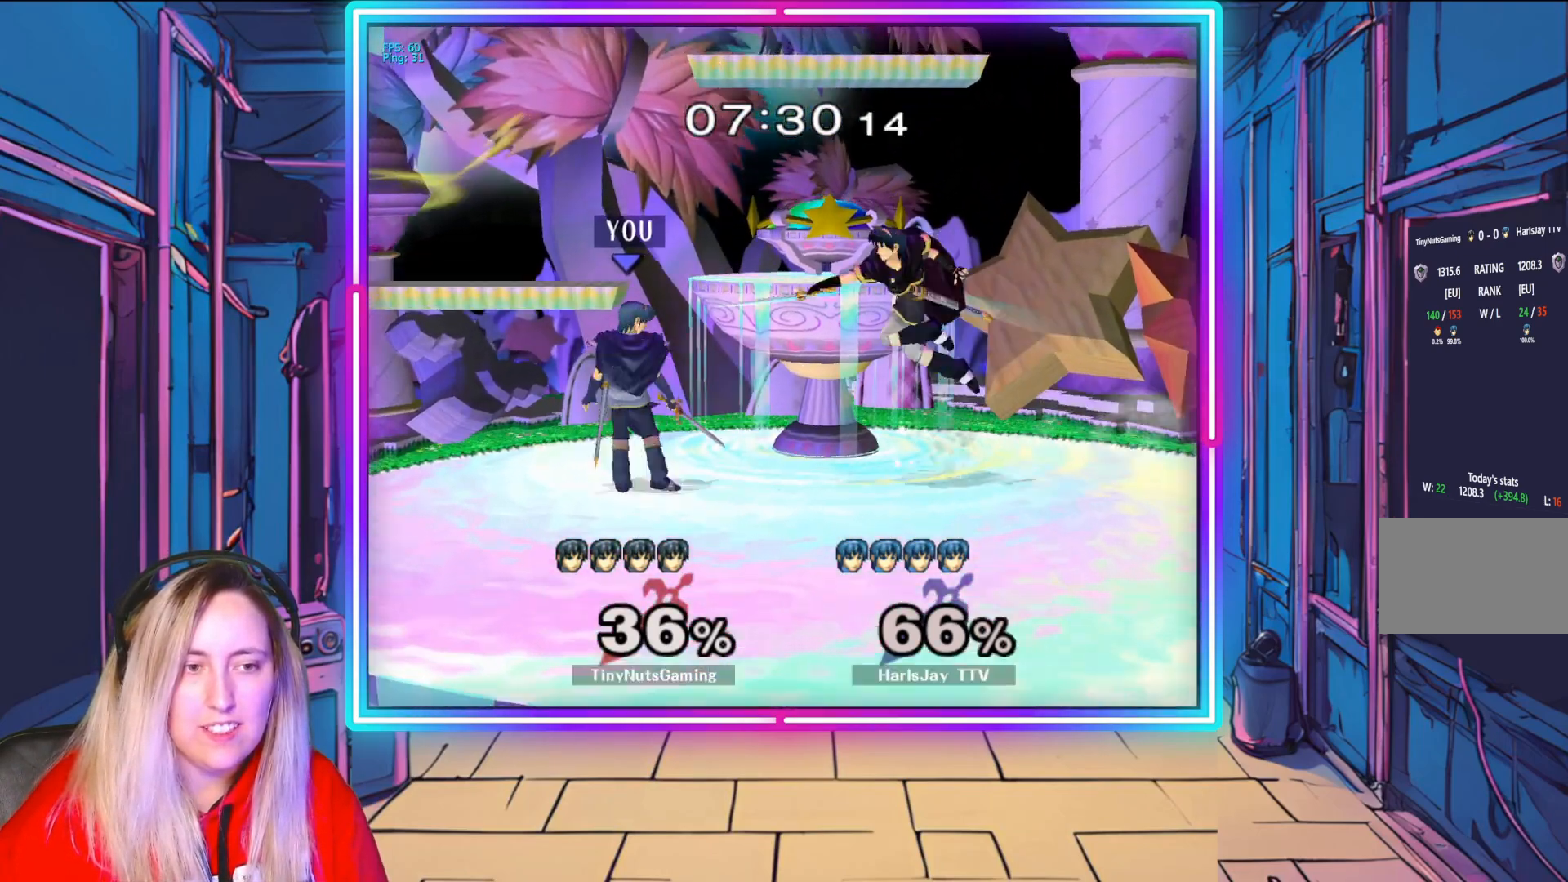
{"buttons": [], "left_stick": "down-right", "right_stick": "center", "events": [[133, "right_stick", "center"], [250, "A", "down"], [400, "A", "up"]]}
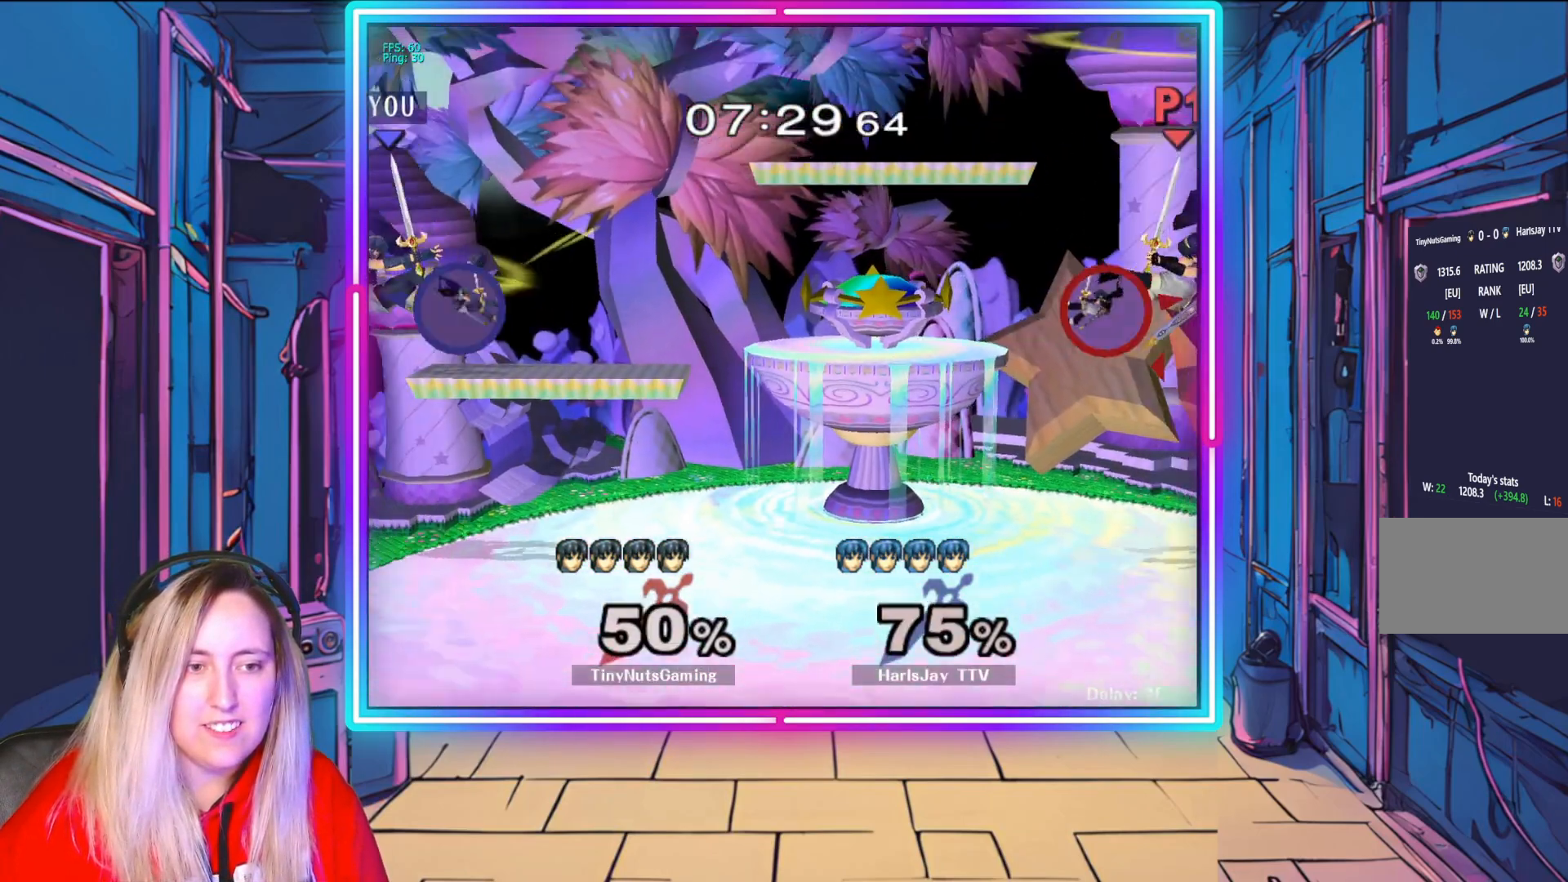
{"buttons": [], "left_stick": "right", "right_stick": "center", "events": [[33, "A", "down"], [83, "left_stick", "center"], [150, "A", "up"], [217, "left_stick", "right"], [283, "Y", "down"], [433, "Y", "up"]]}
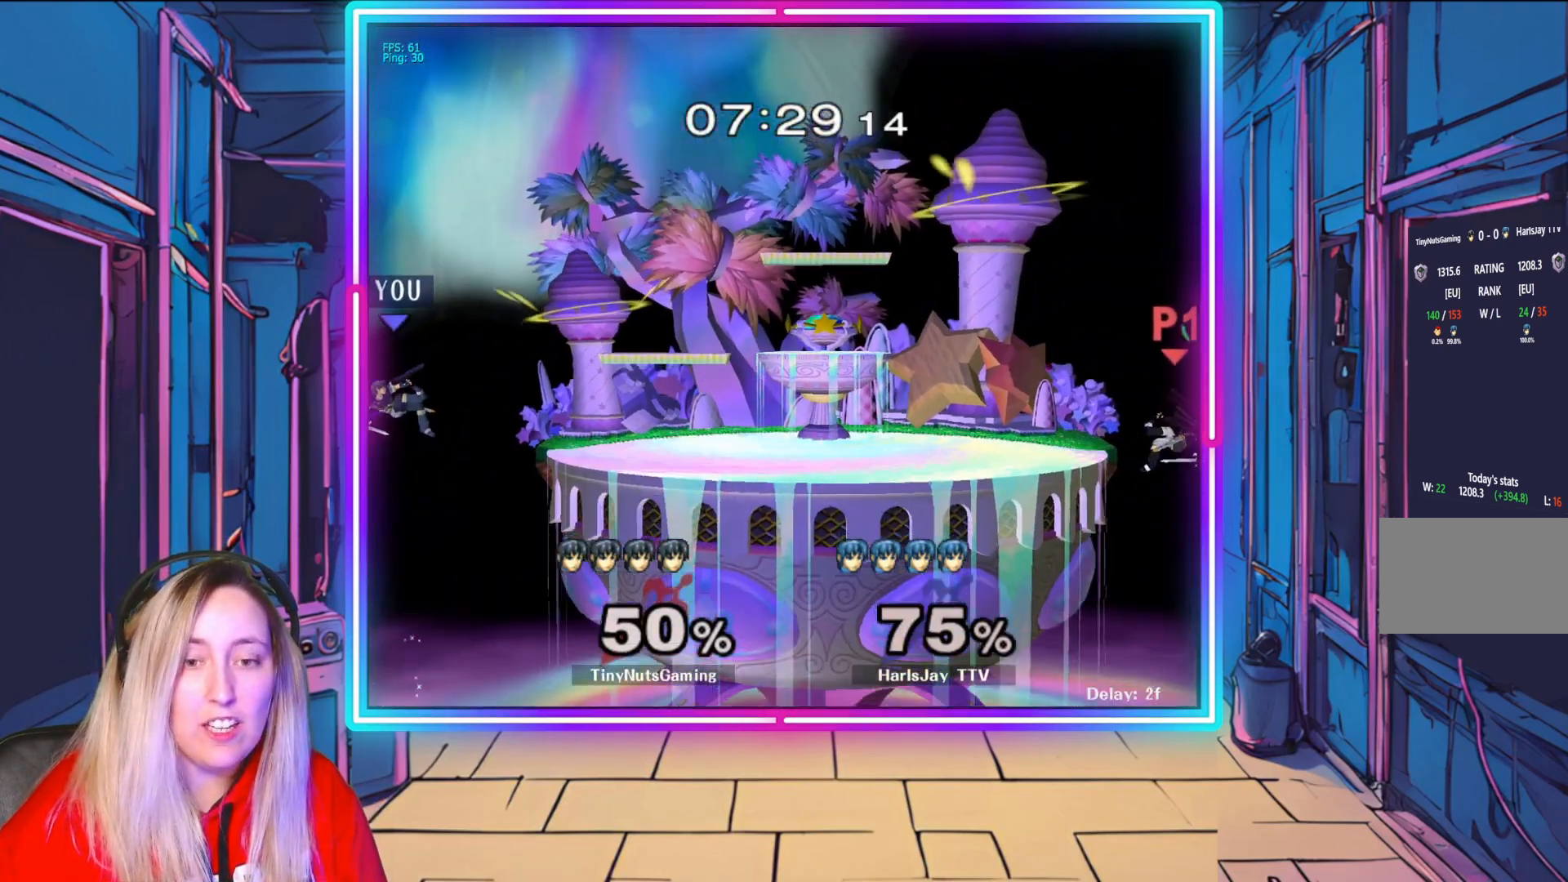
{"buttons": [], "left_stick": "right", "right_stick": "center", "events": [[50, "Y", "down"], [200, "Y", "up"], [267, "Y", "down"], [483, "Y", "up"]]}
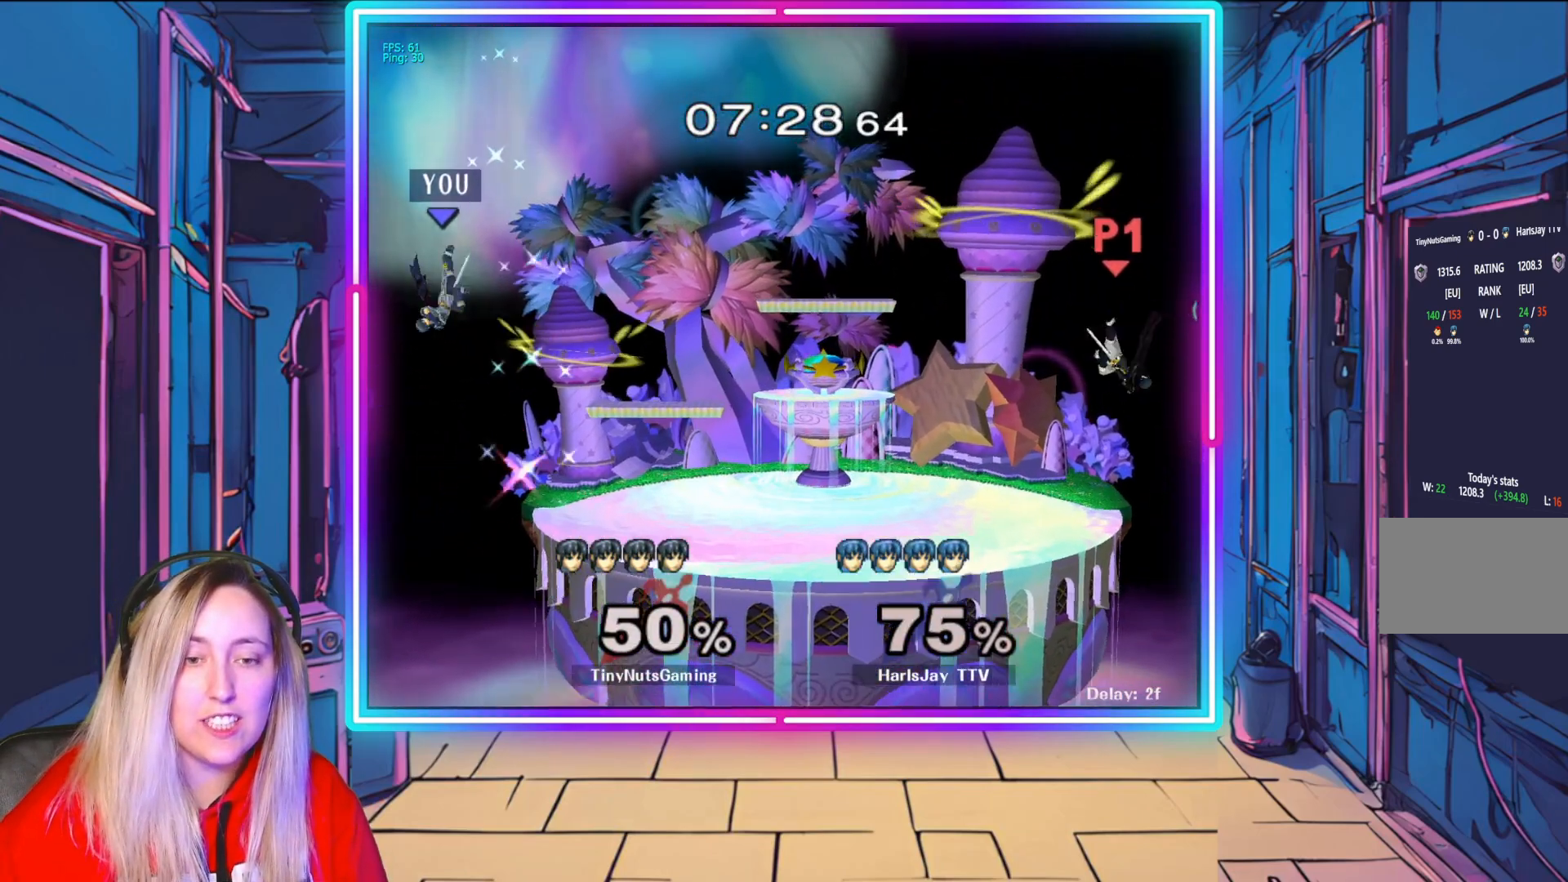
{"buttons": [], "left_stick": "right", "right_stick": "center", "events": [[100, "left_stick", "down-right"], [283, "left_stick", "right"]]}
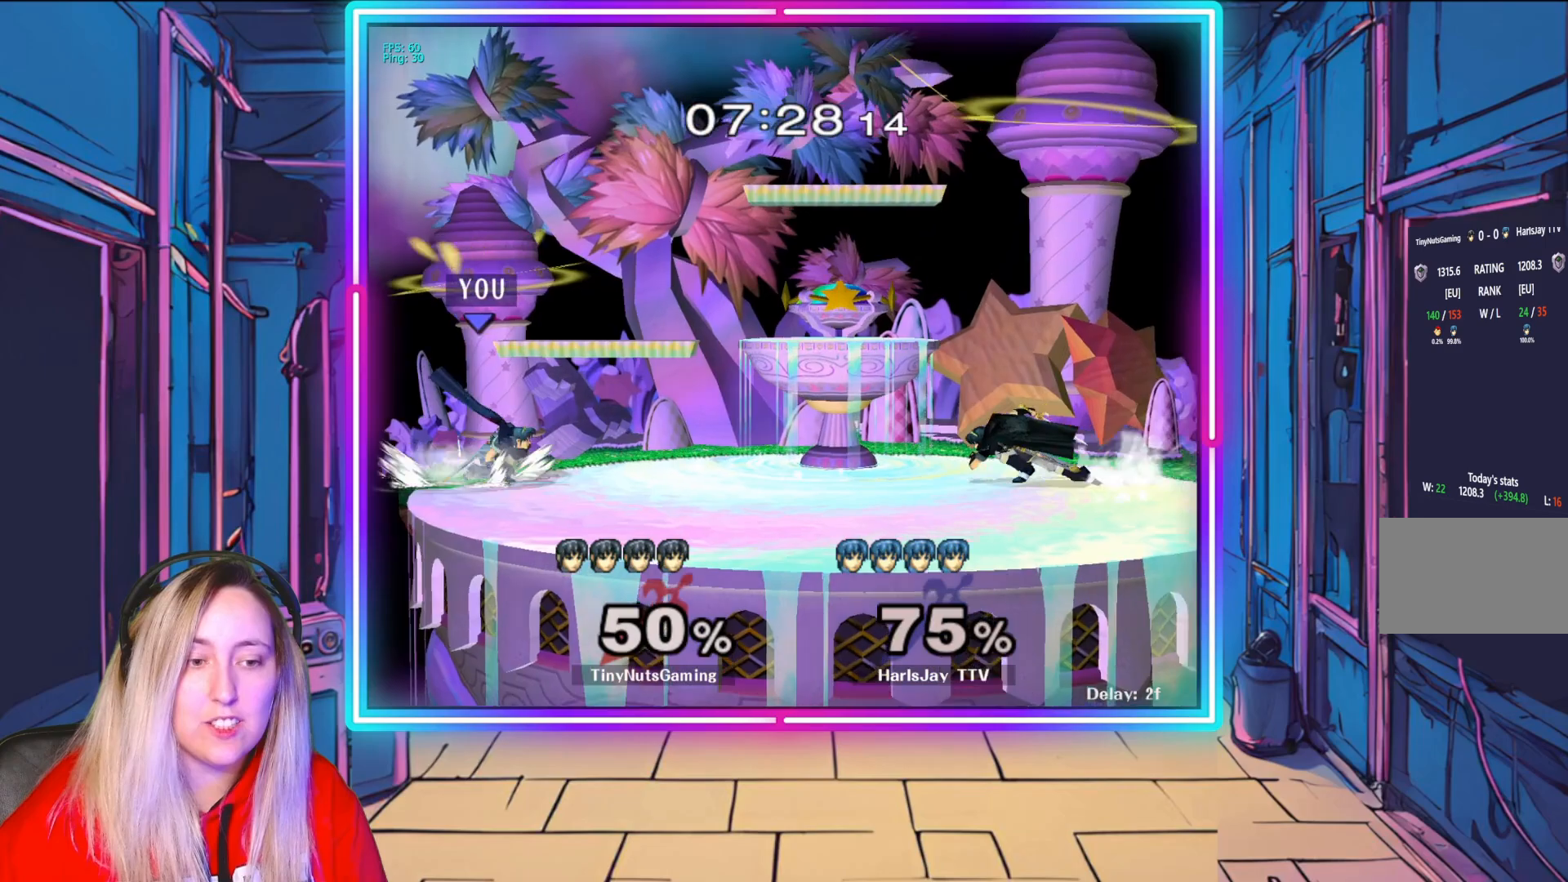
{"buttons": ["A"], "left_stick": "right", "right_stick": "center", "events": [[100, "left_stick", "center"], [183, "left_stick", "right"], [300, "A", "down"], [450, "A", "up"], [500, "A", "down"]]}
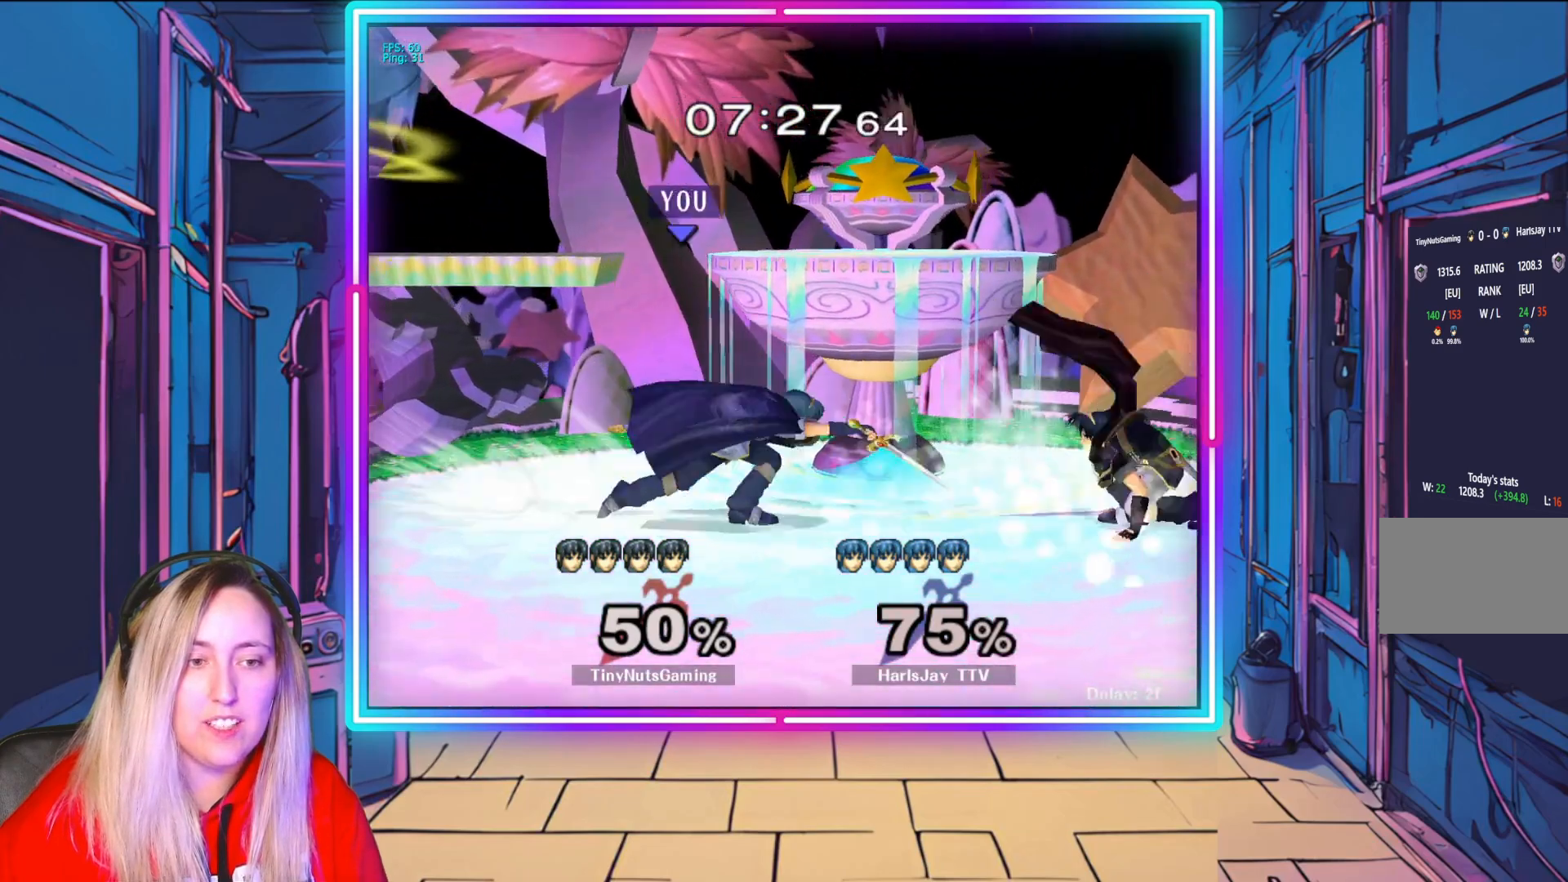
{"buttons": ["R1"], "left_stick": "left", "right_stick": "center", "events": [[133, "A", "up"], [200, "A", "down"], [333, "A", "up"], [383, "R1", "down"], [417, "left_stick", "center"], [467, "left_stick", "left"]]}
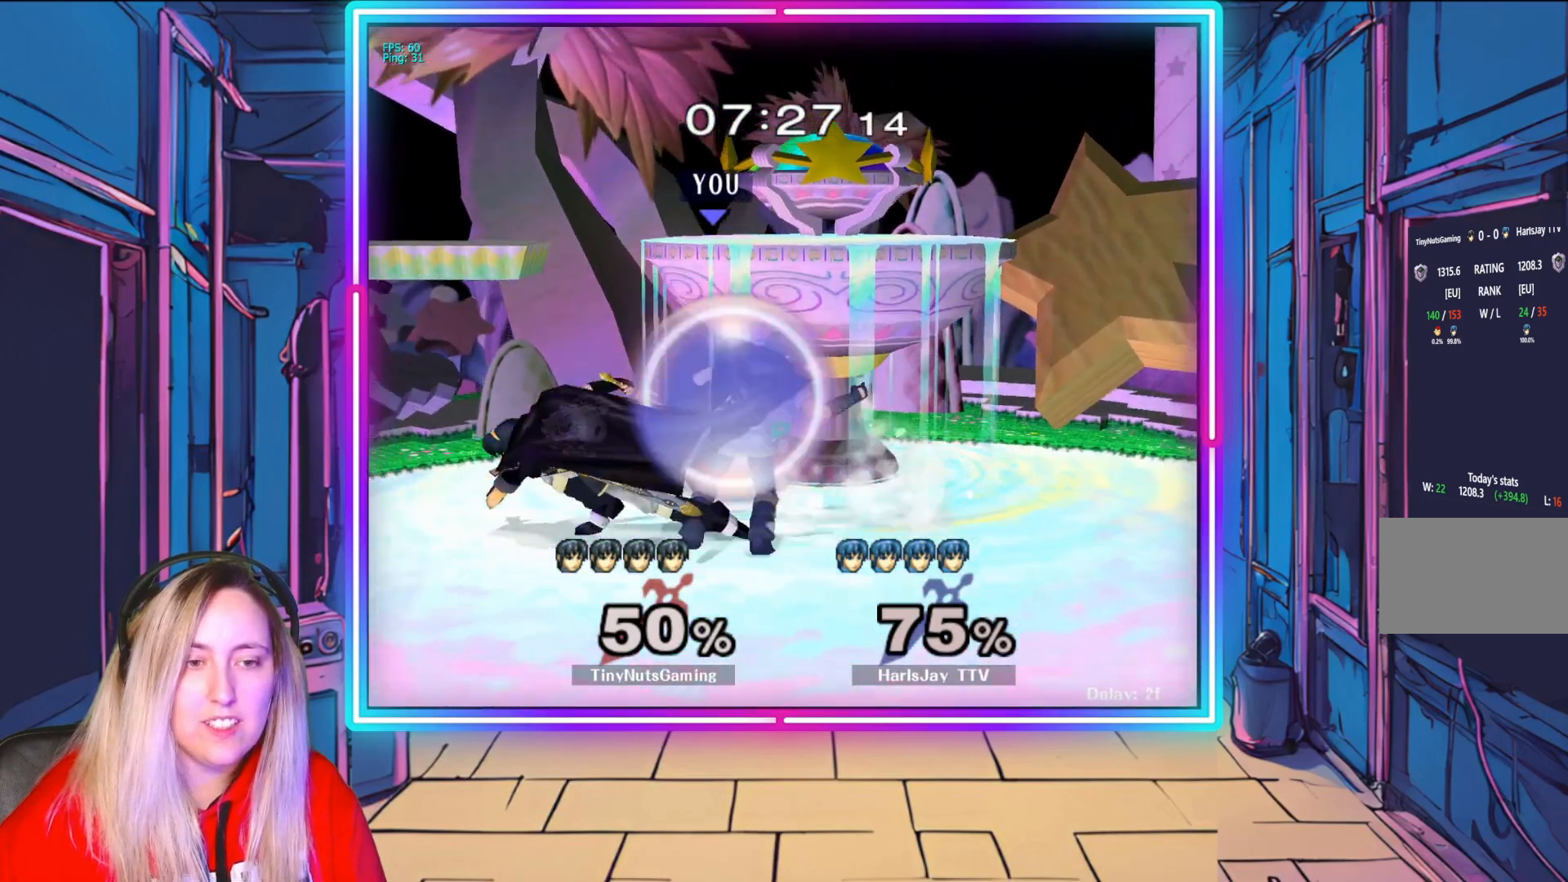
{"buttons": ["R1"], "left_stick": "right", "right_stick": "center", "events": [[33, "left_stick", "center"], [100, "left_stick", "right"], [283, "A", "down"], [317, "left_stick", "center"], [350, "A", "up"], [383, "left_stick", "right"]]}
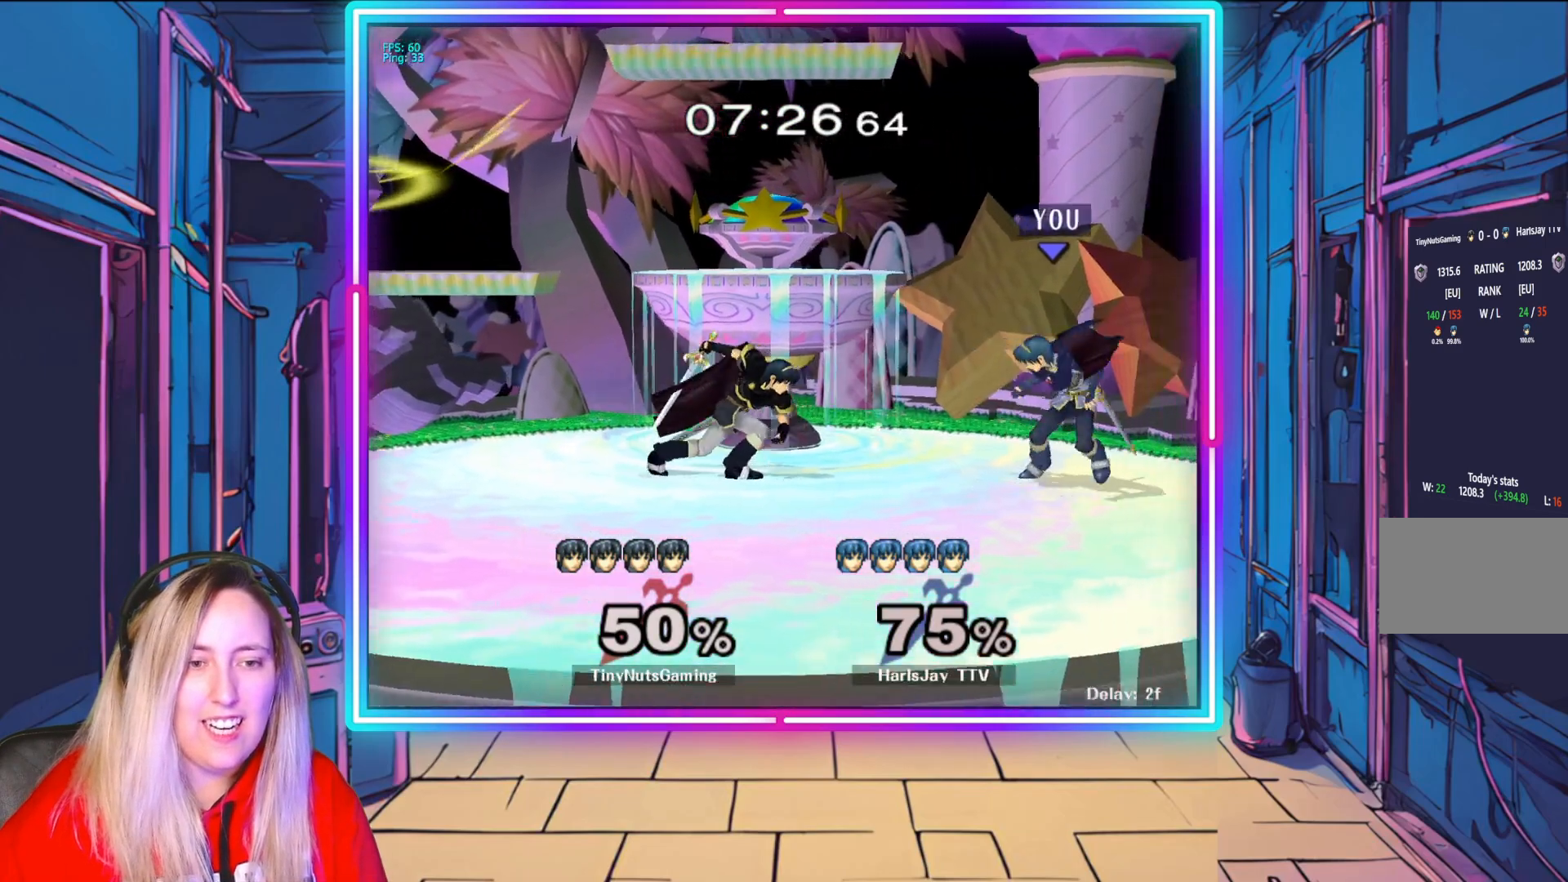
{"buttons": ["A", "R1"], "left_stick": "left", "right_stick": "center", "events": [[17, "left_stick", "center"], [200, "R1", "up"], [300, "left_stick", "left"], [417, "R1", "down"], [433, "A", "down"]]}
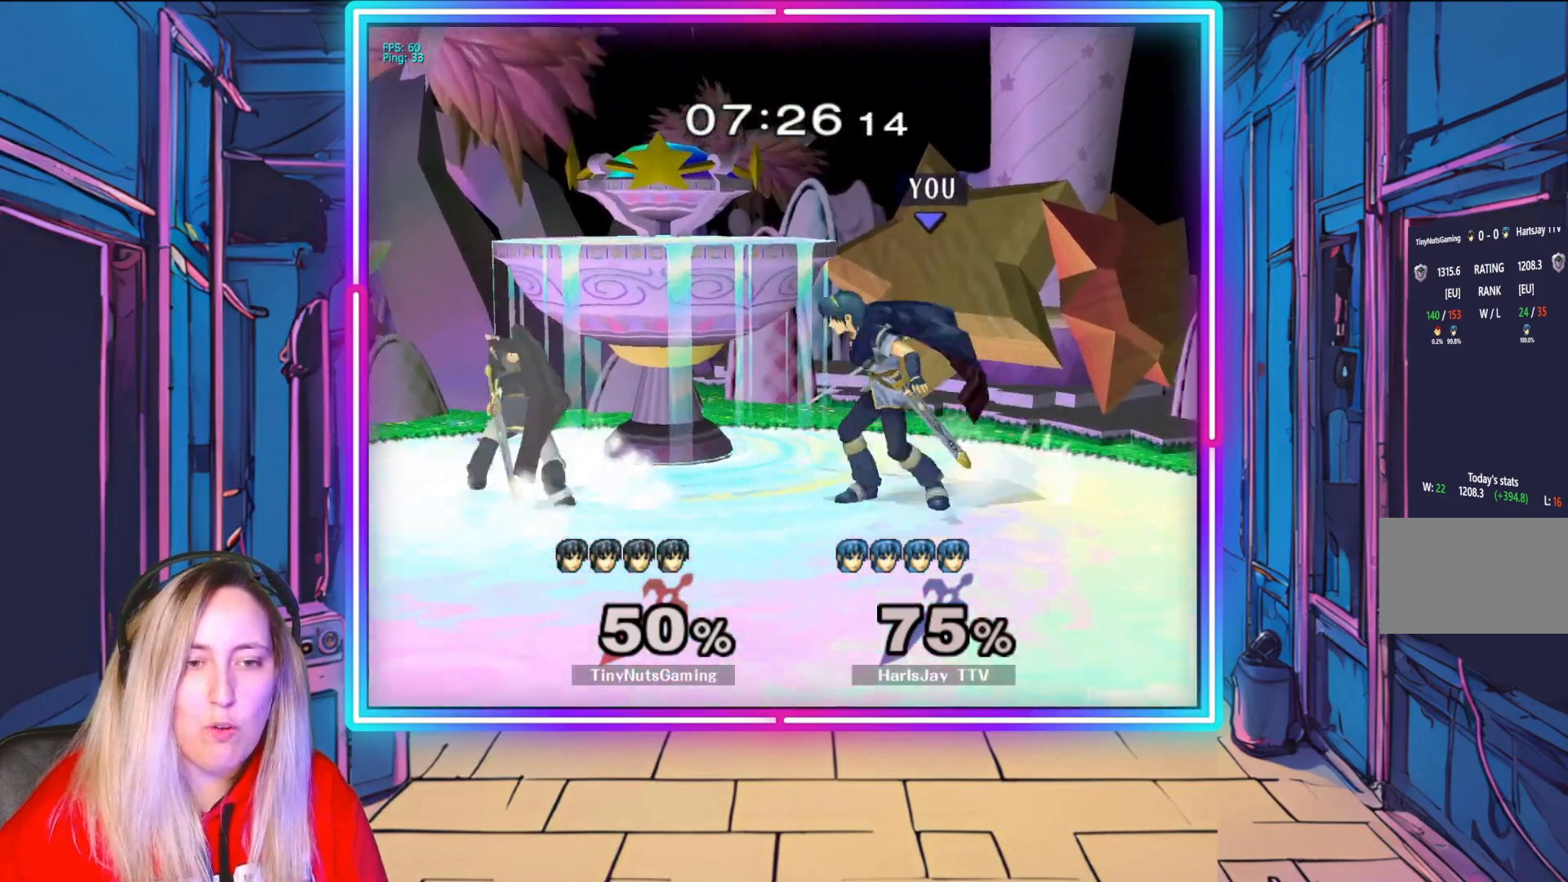
{"buttons": [], "left_stick": "down-left", "right_stick": "center", "events": [[100, "A", "up"], [117, "R1", "up"], [133, "A", "down"], [183, "left_stick", "down-left"], [300, "A", "up"], [367, "A", "down"], [500, "A", "up"]]}
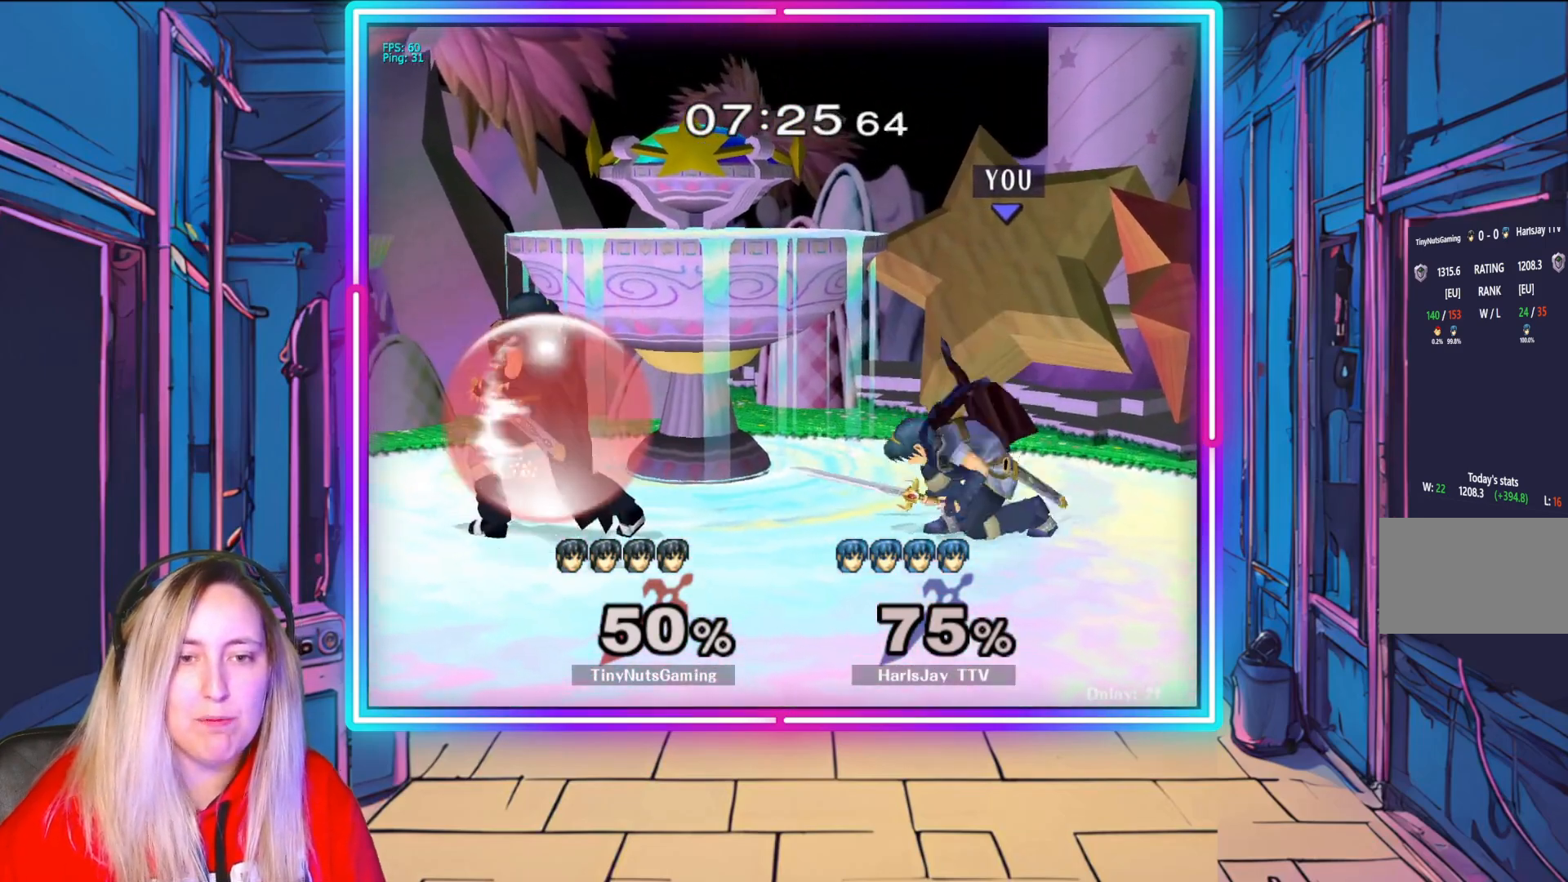
{"buttons": [], "left_stick": "left", "right_stick": "center", "events": [[33, "A", "down"], [167, "A", "up"], [283, "left_stick", "left"]]}
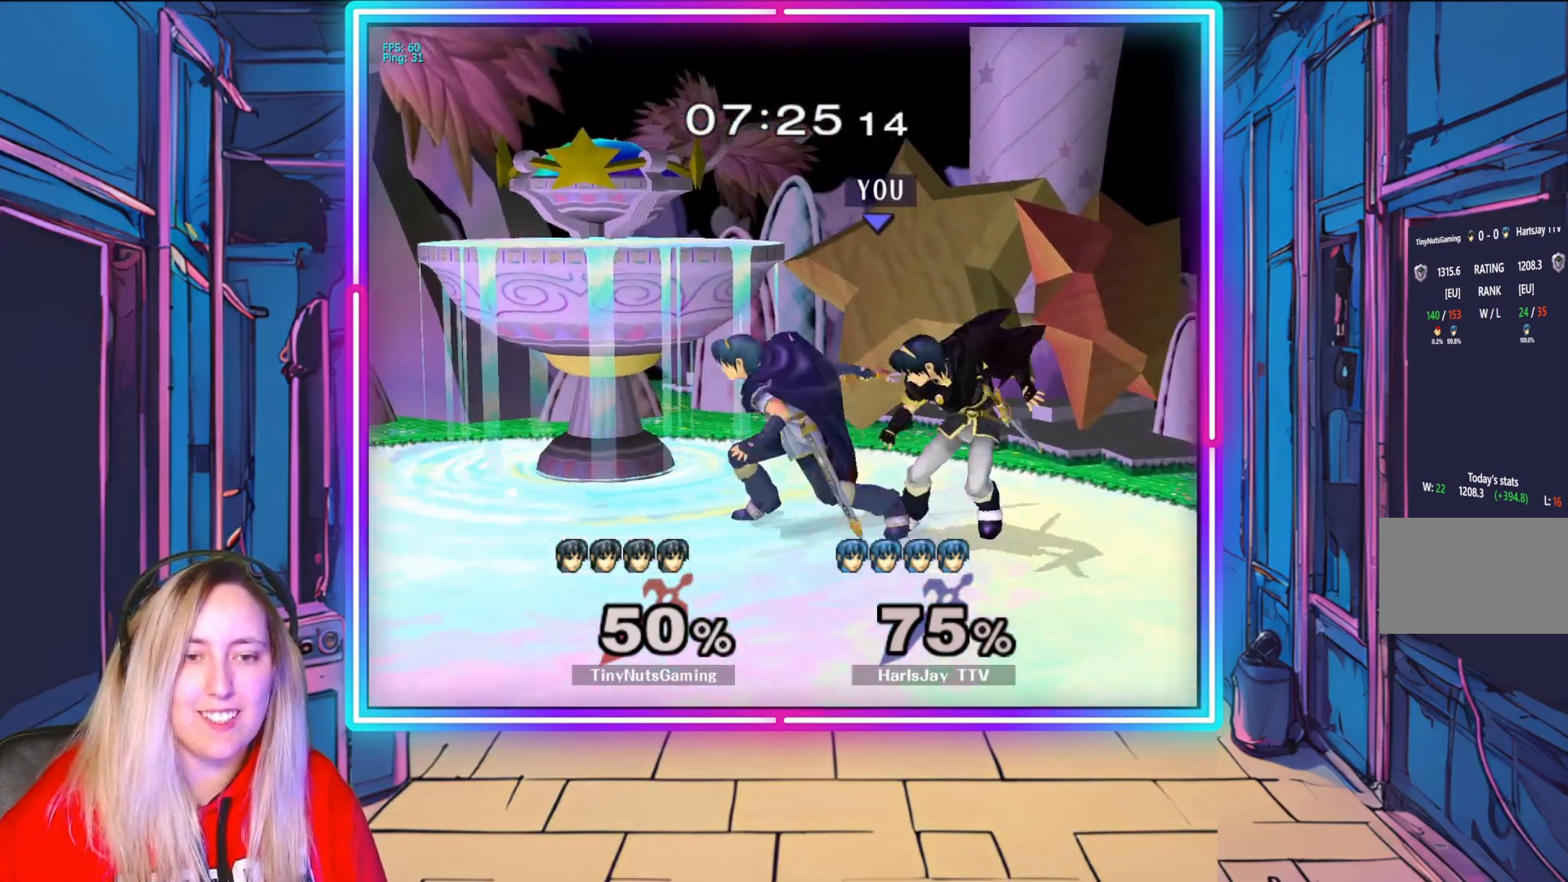
{"buttons": [], "left_stick": "center", "right_stick": "down", "events": [[50, "A", "down"], [50, "Y", "down"], [67, "left_stick", "down"], [100, "Y", "up"], [167, "left_stick", "down-right"], [183, "A", "up"], [233, "A", "down"], [383, "A", "up"], [433, "left_stick", "center"], [450, "right_stick", "down"]]}
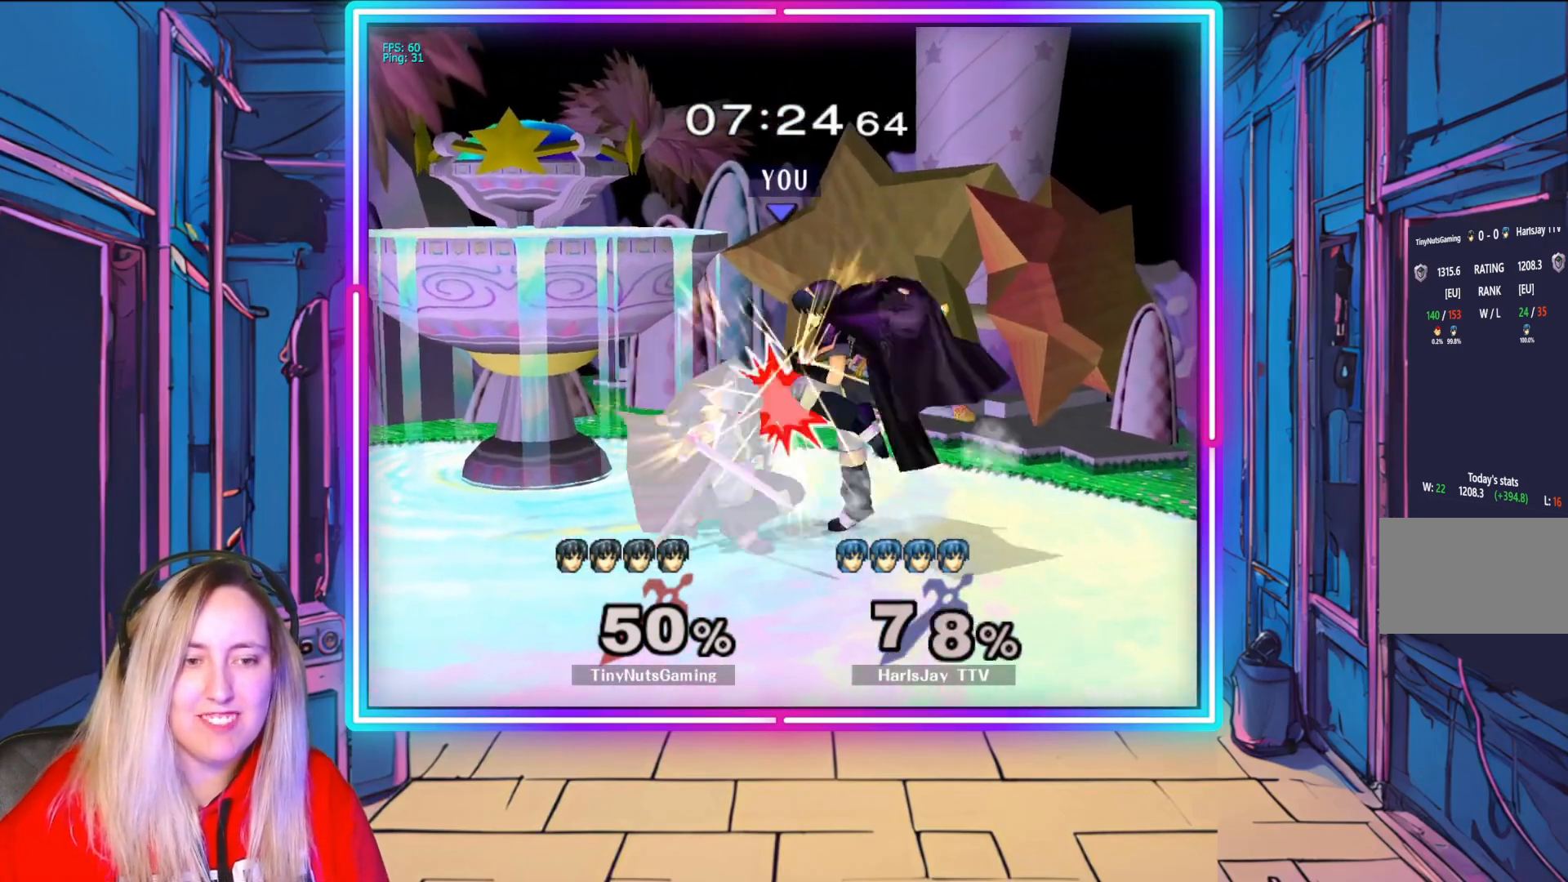
{"buttons": ["A", "Y", "L1"], "left_stick": "up-left", "right_stick": "center", "events": [[100, "right_stick", "center"], [183, "right_stick", "down-left"], [300, "right_stick", "center"], [317, "left_stick", "left"], [417, "A", "down"], [450, "Y", "down"], [467, "L1", "down"], [467, "left_stick", "up-left"]]}
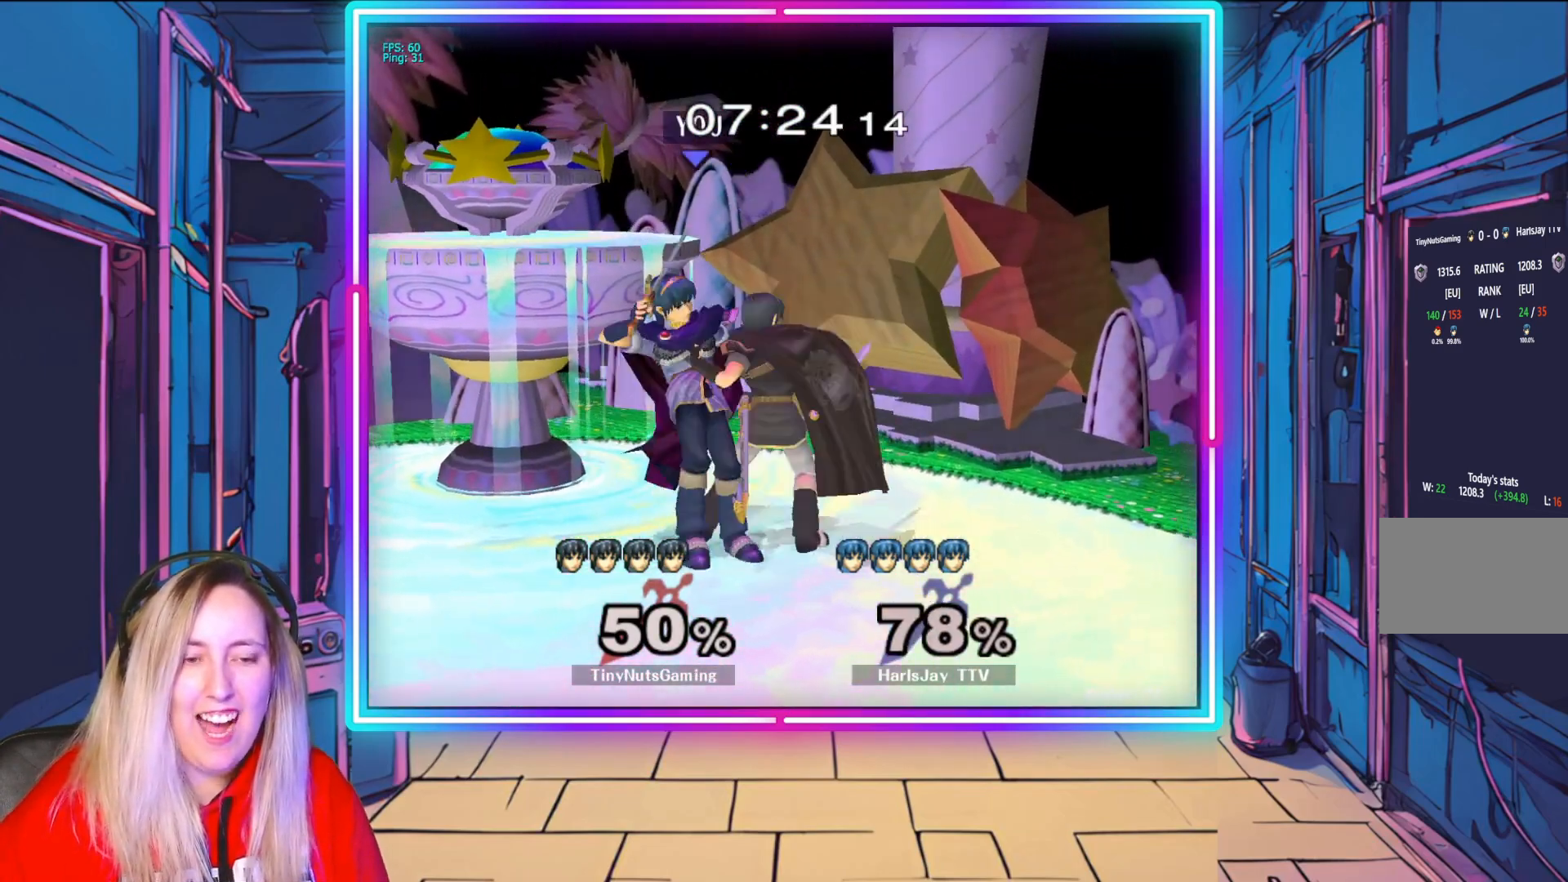
{"buttons": ["Y"], "left_stick": "up-left", "right_stick": "center", "events": [[67, "A", "up"], [100, "Y", "up"], [167, "A", "down"], [167, "L1", "up"], [167, "Y", "down"], [183, "left_stick", "center"], [267, "L1", "down"], [283, "A", "up"], [300, "left_stick", "up-left"], [317, "Y", "up"], [433, "L1", "up"], [433, "Y", "down"]]}
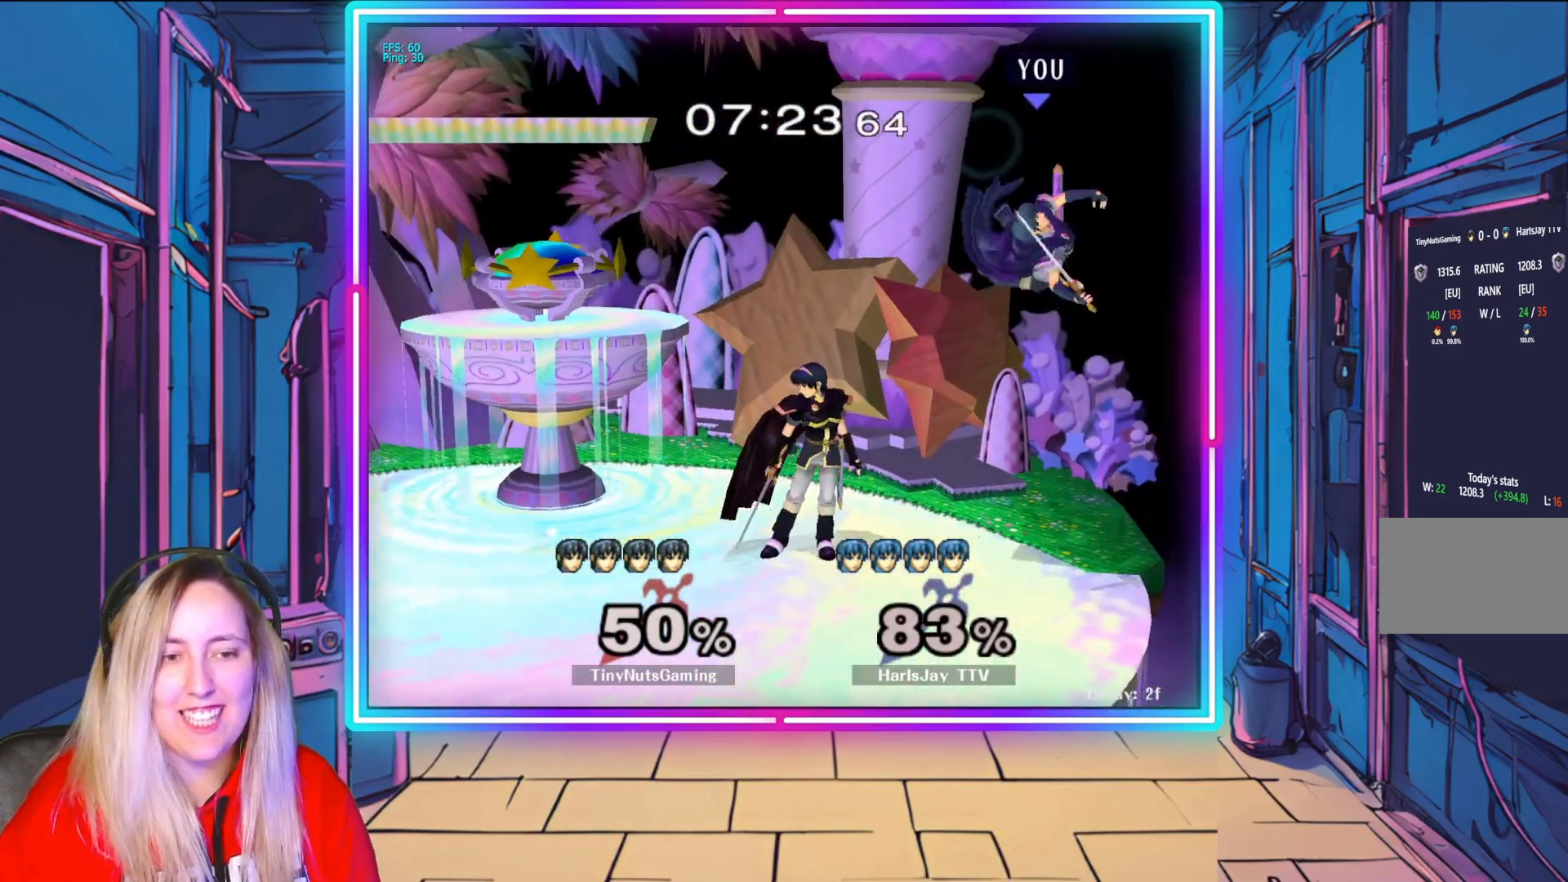
{"buttons": ["Y"], "left_stick": "up-left", "right_stick": "center", "events": [[50, "Y", "up"], [150, "Y", "down"], [267, "Y", "up"], [350, "Y", "down"]]}
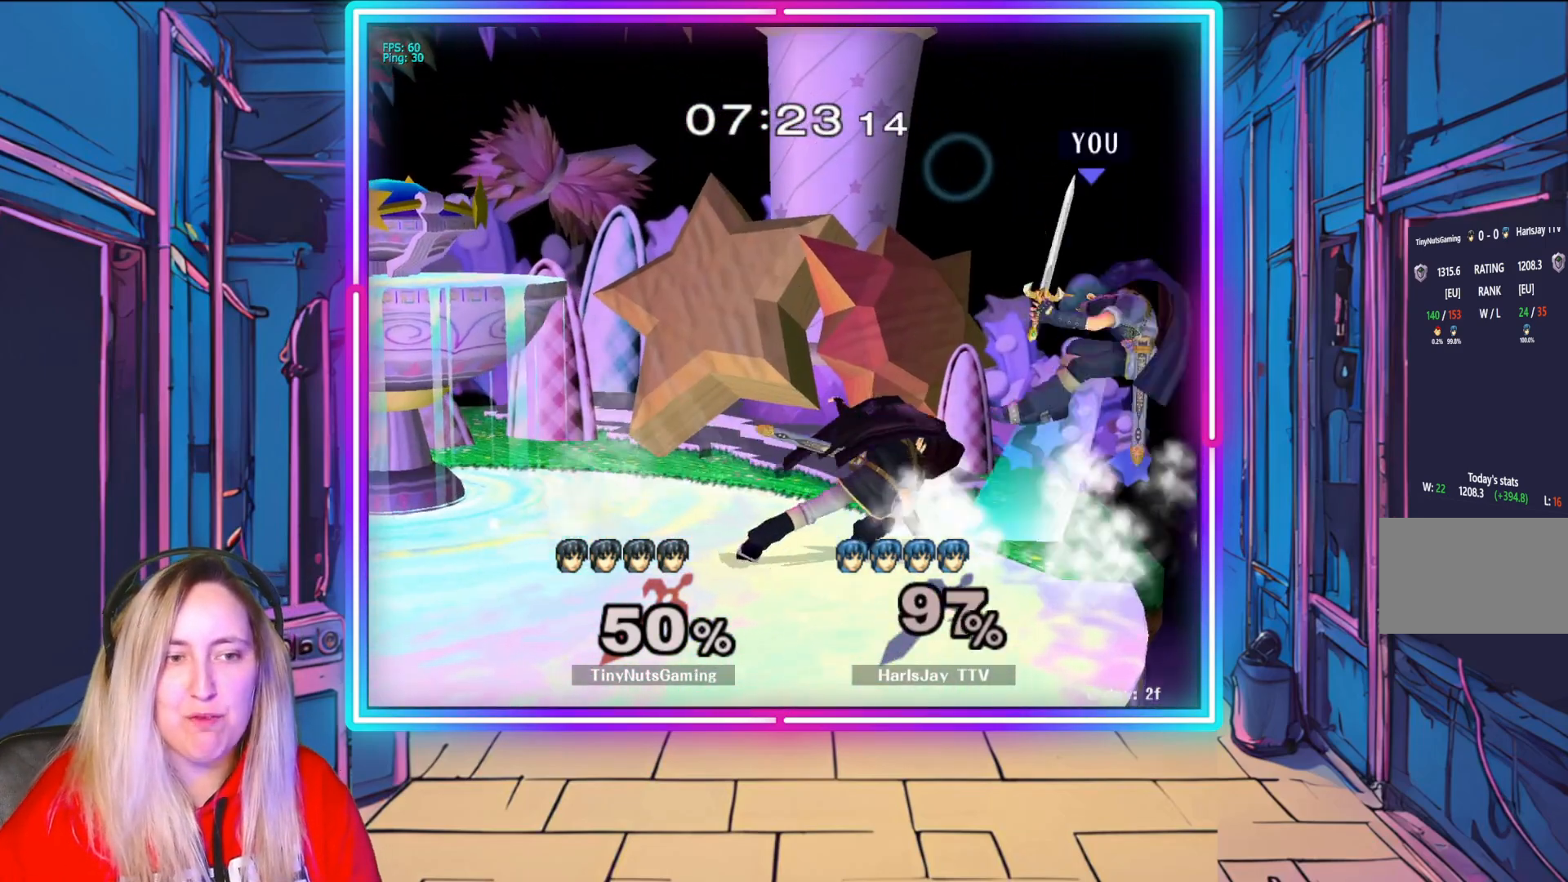
{"buttons": ["Y"], "left_stick": "left", "right_stick": "center", "events": [[150, "Y", "up"], [333, "left_stick", "left"], [350, "Y", "down"]]}
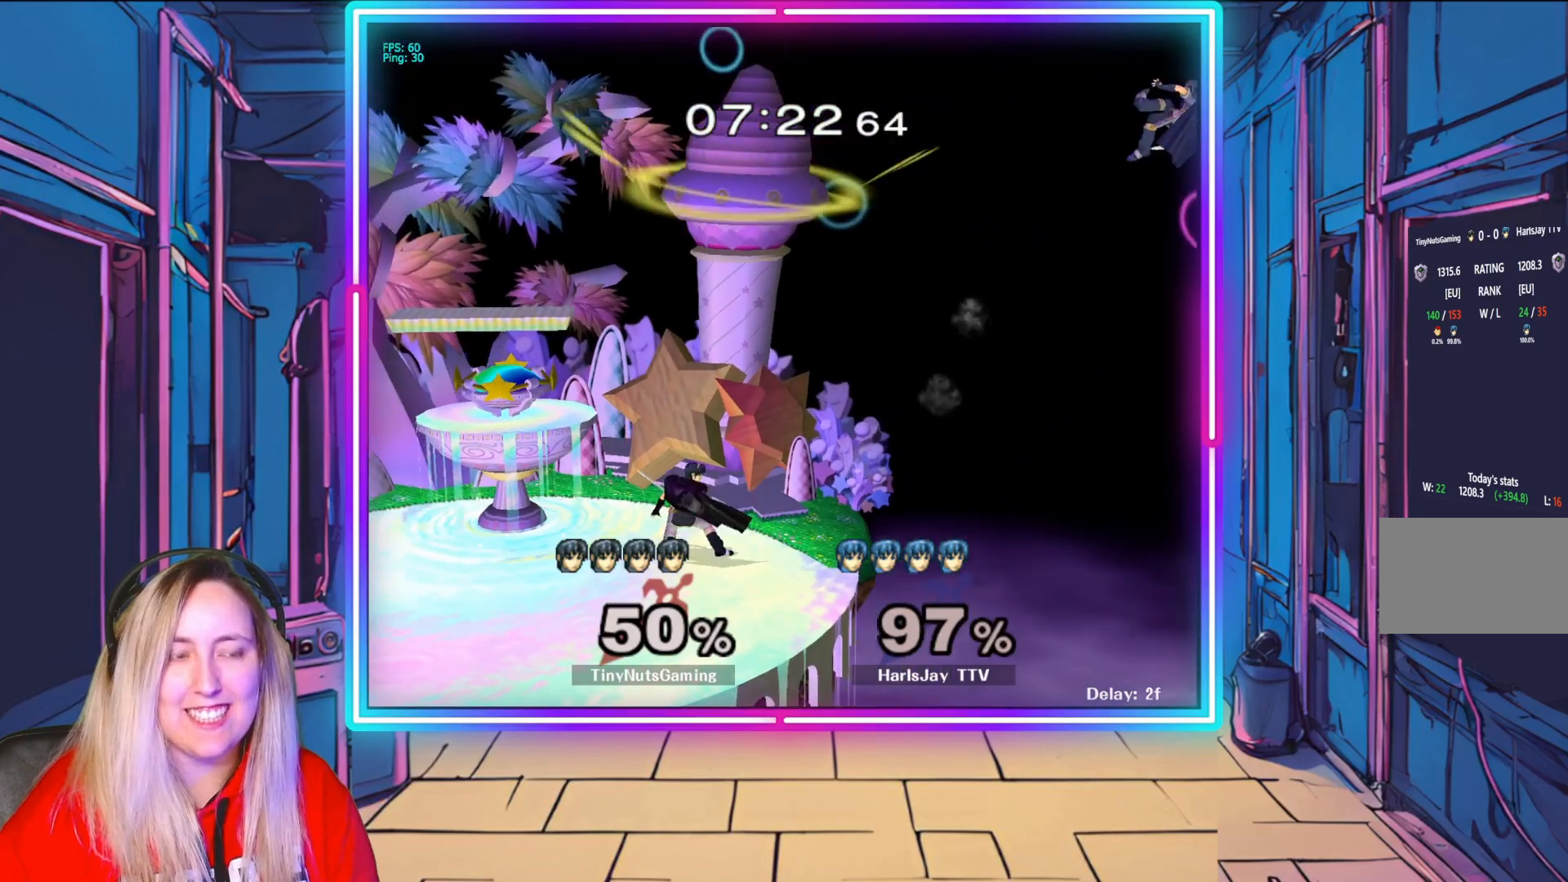
{"buttons": [], "left_stick": "left", "right_stick": "center", "events": [[33, "Y", "up"], [117, "Y", "down"], [267, "Y", "up"], [367, "Y", "down"], [483, "Y", "up"]]}
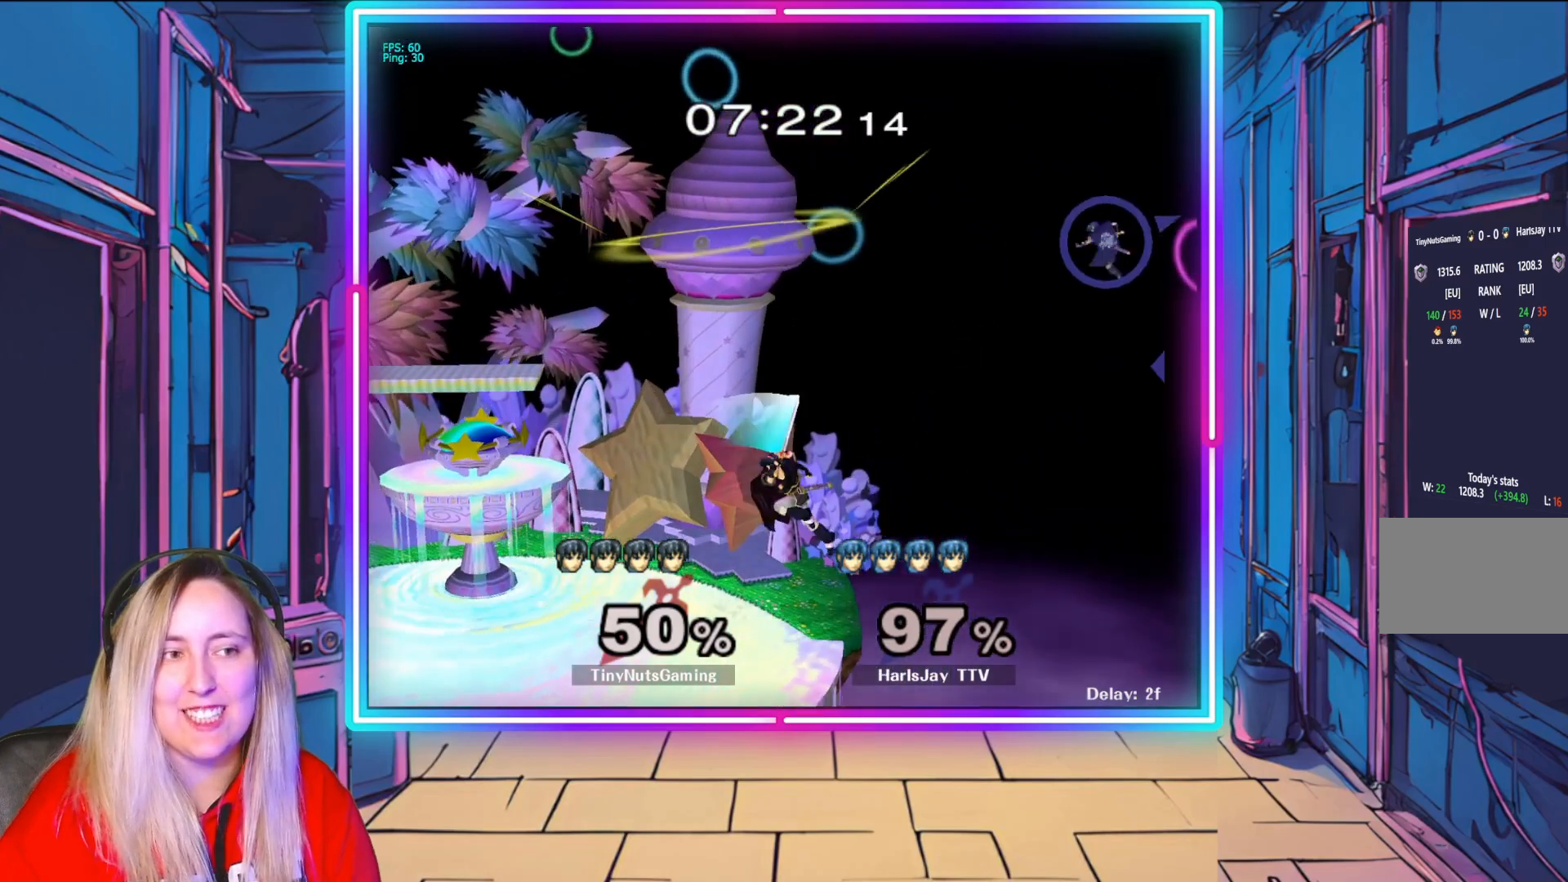
{"buttons": [], "left_stick": "left", "right_stick": "center", "events": [[150, "B", "down"], [400, "B", "up"]]}